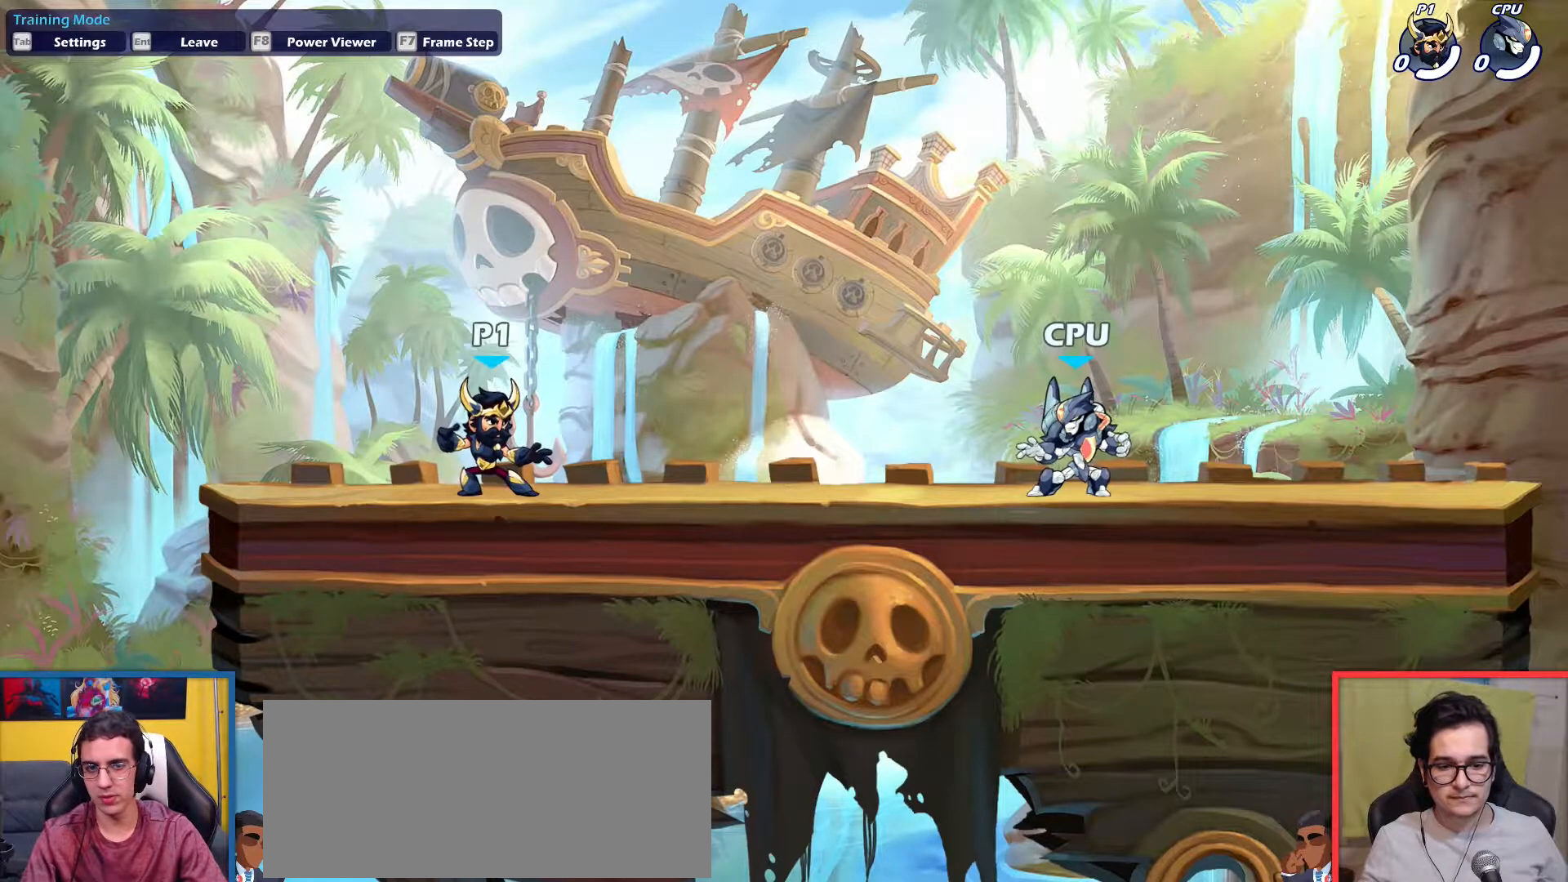
Gameplay with keyboard; each line is a JSON object with the keys held at the frame after it. "events" lists presses ("down") and releases ("up") of "aim", "dodge", "down", "heavy", "jump", "left", "light", "pick", "right" and "up" between this image and that frame as [ms after this image, input, new state], when the widget could be followed in between. No other keys are recorded. Mouse input is not recorded. Key names are as the overlay labels them; some are game actions (e.g. jump) rather than physical keys.
{"keys": [], "events": [[100, "left", "down"], [334, "left", "up"], [334, "right", "down"], [434, "right", "up"]]}
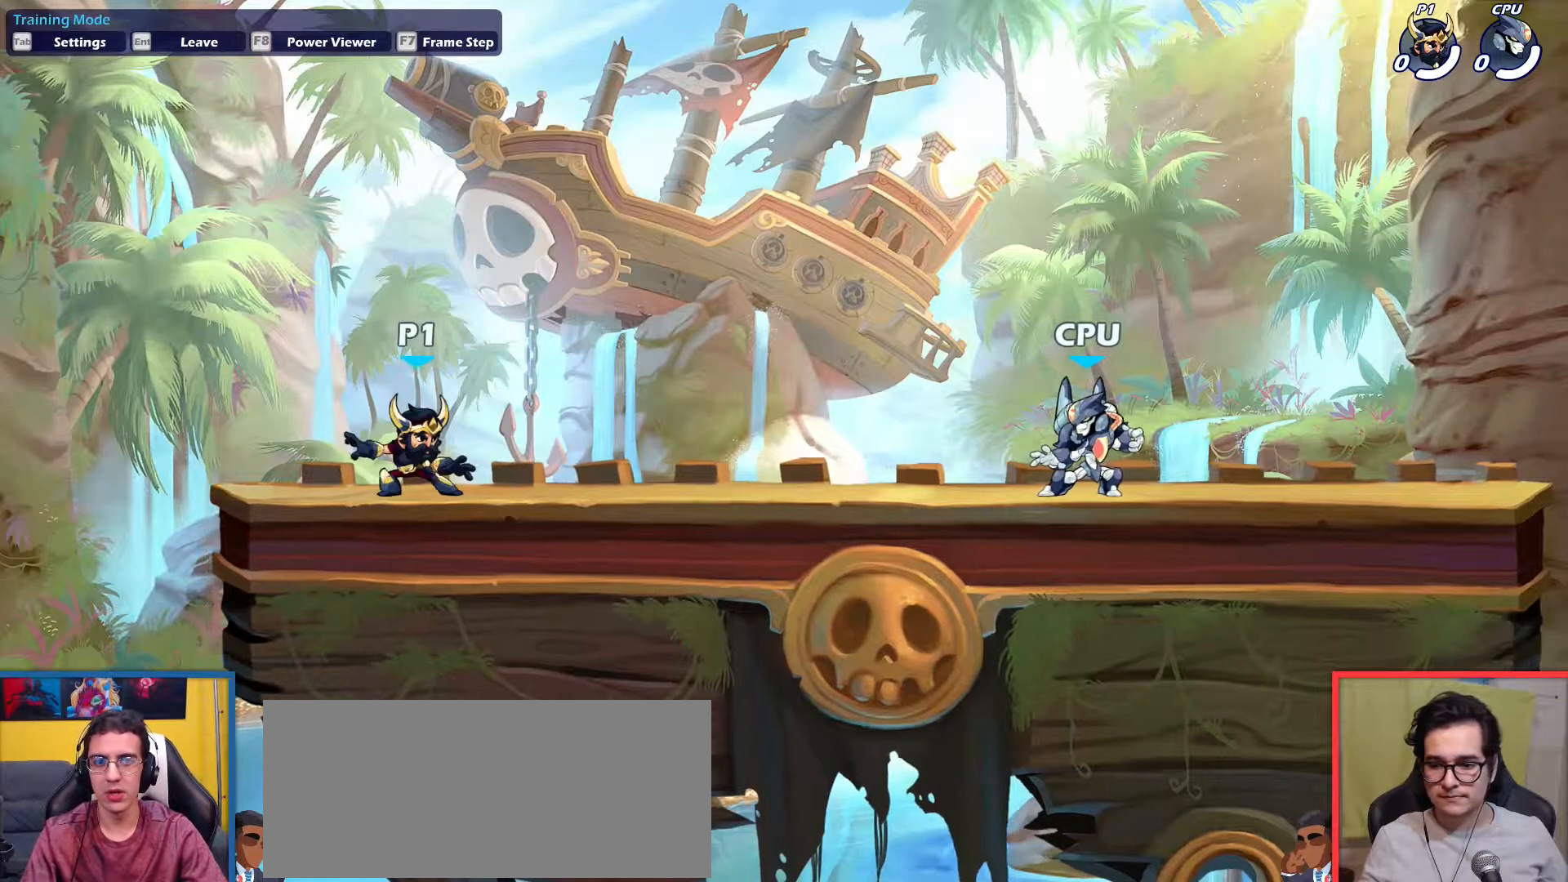
{"keys": [], "events": []}
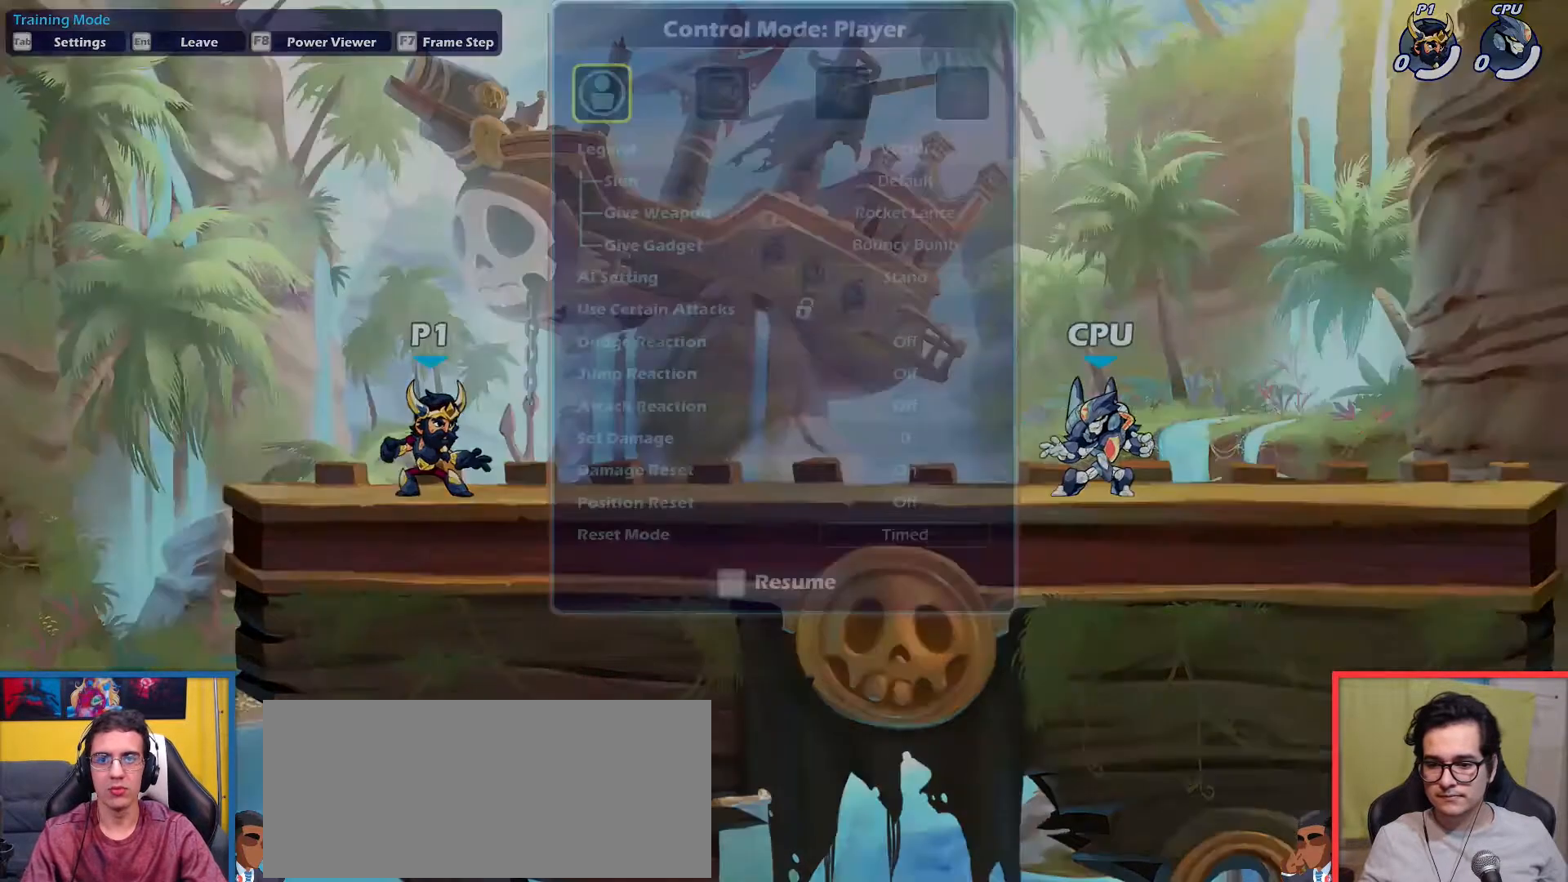
{"keys": [], "events": []}
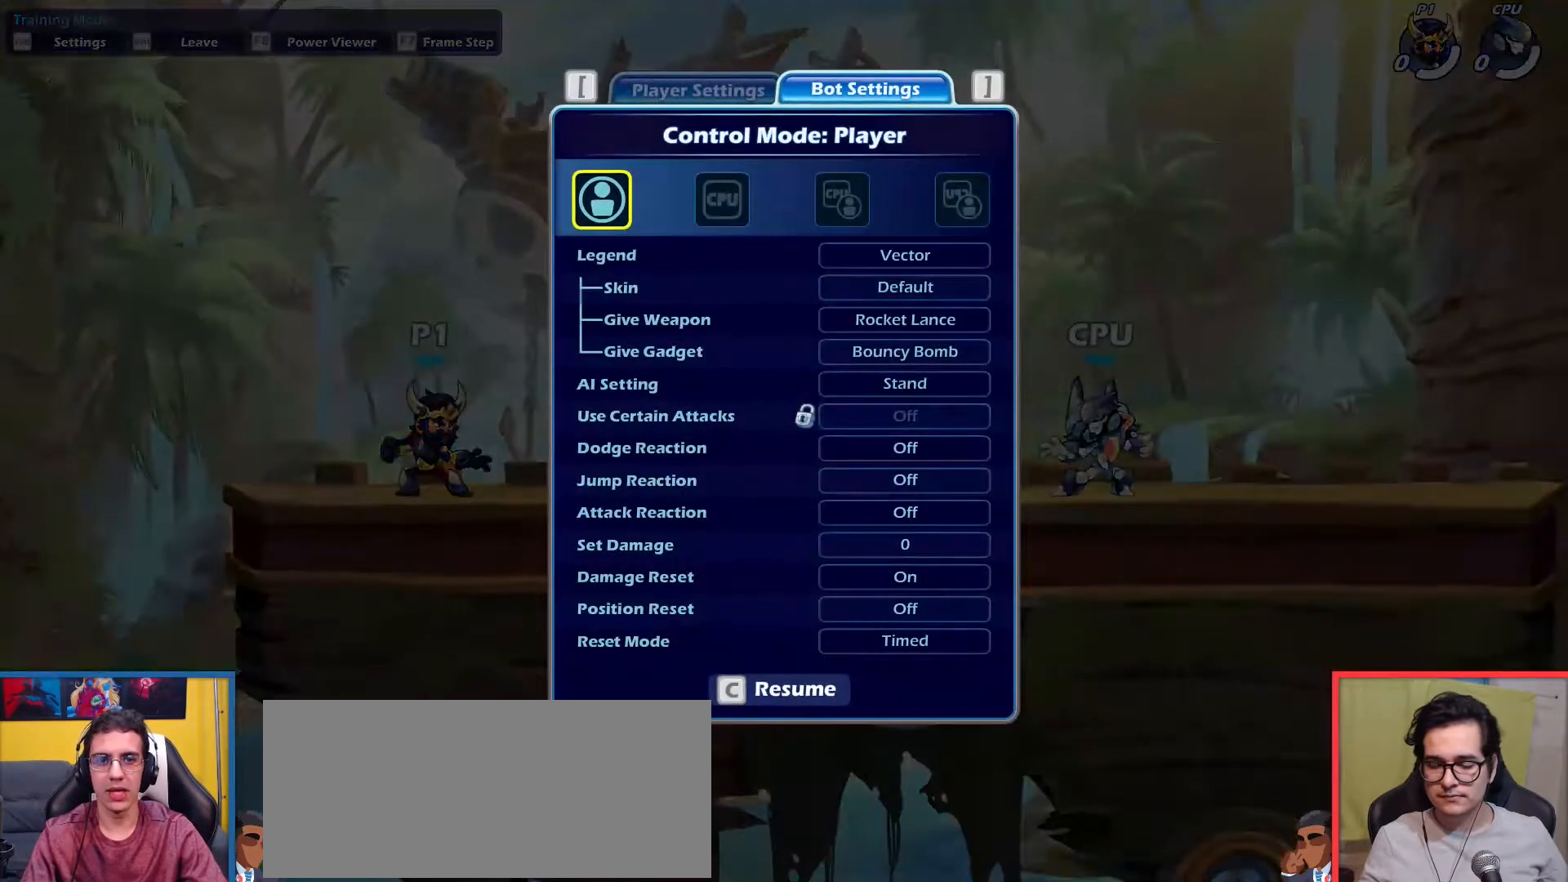
{"keys": [], "events": []}
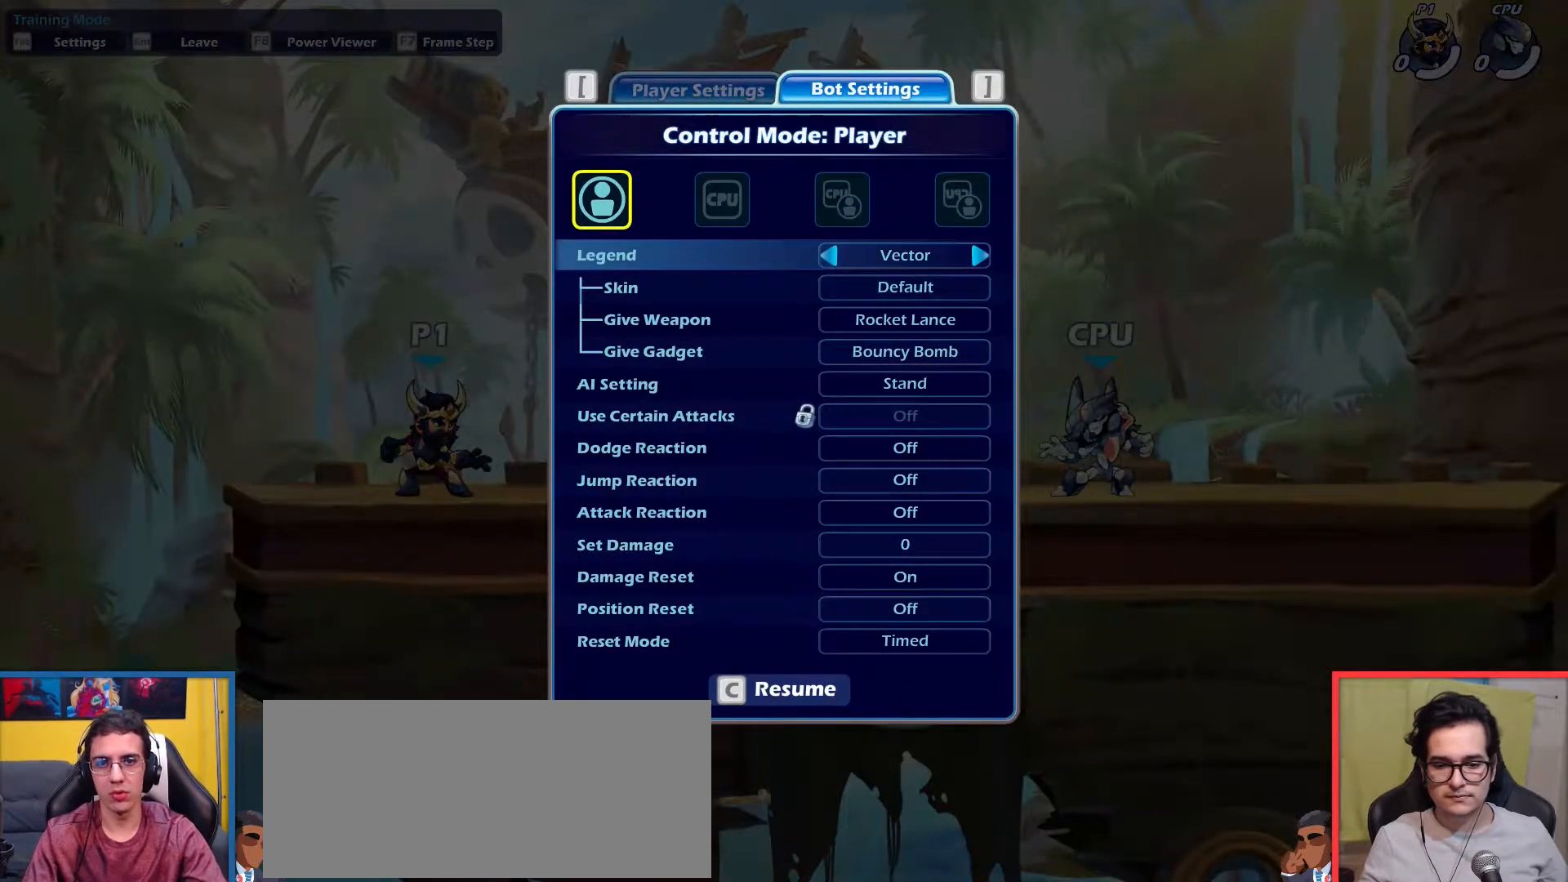
{"keys": [], "events": []}
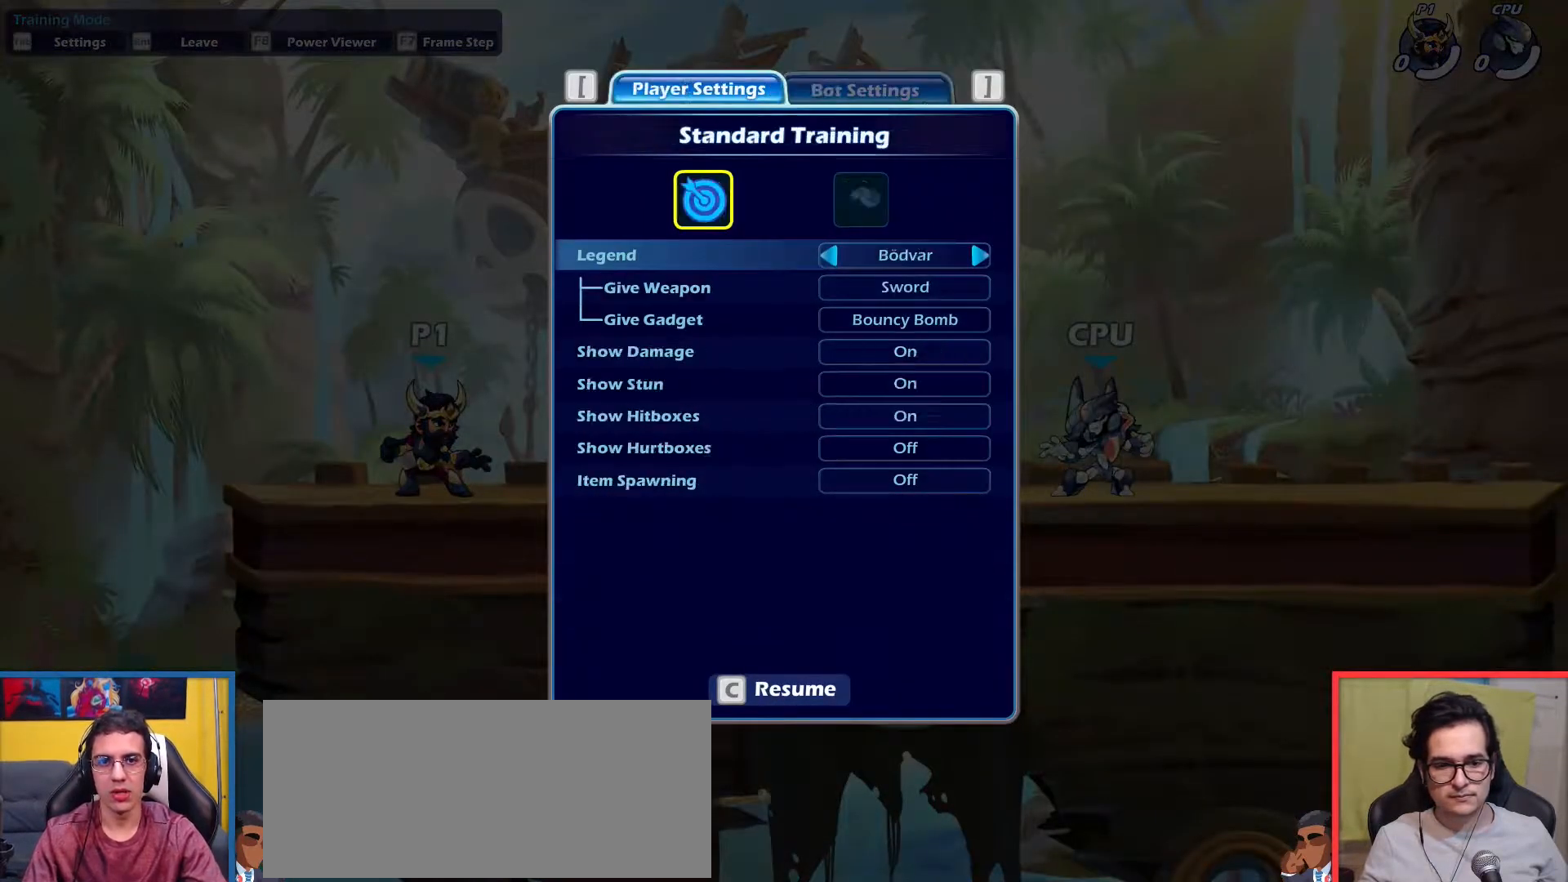
{"keys": [], "events": []}
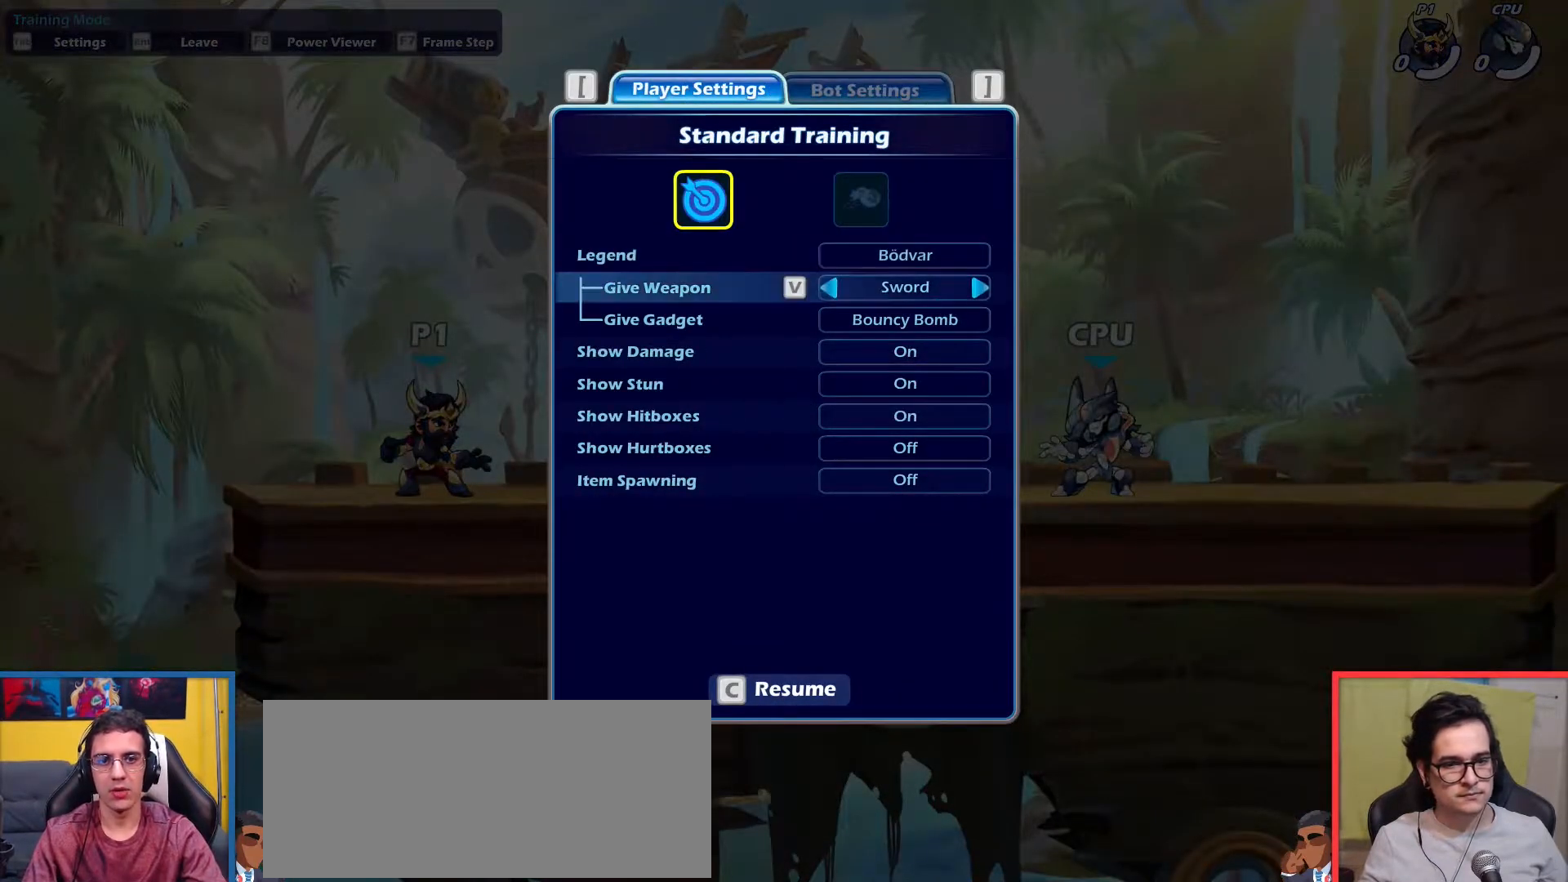
{"keys": [], "events": []}
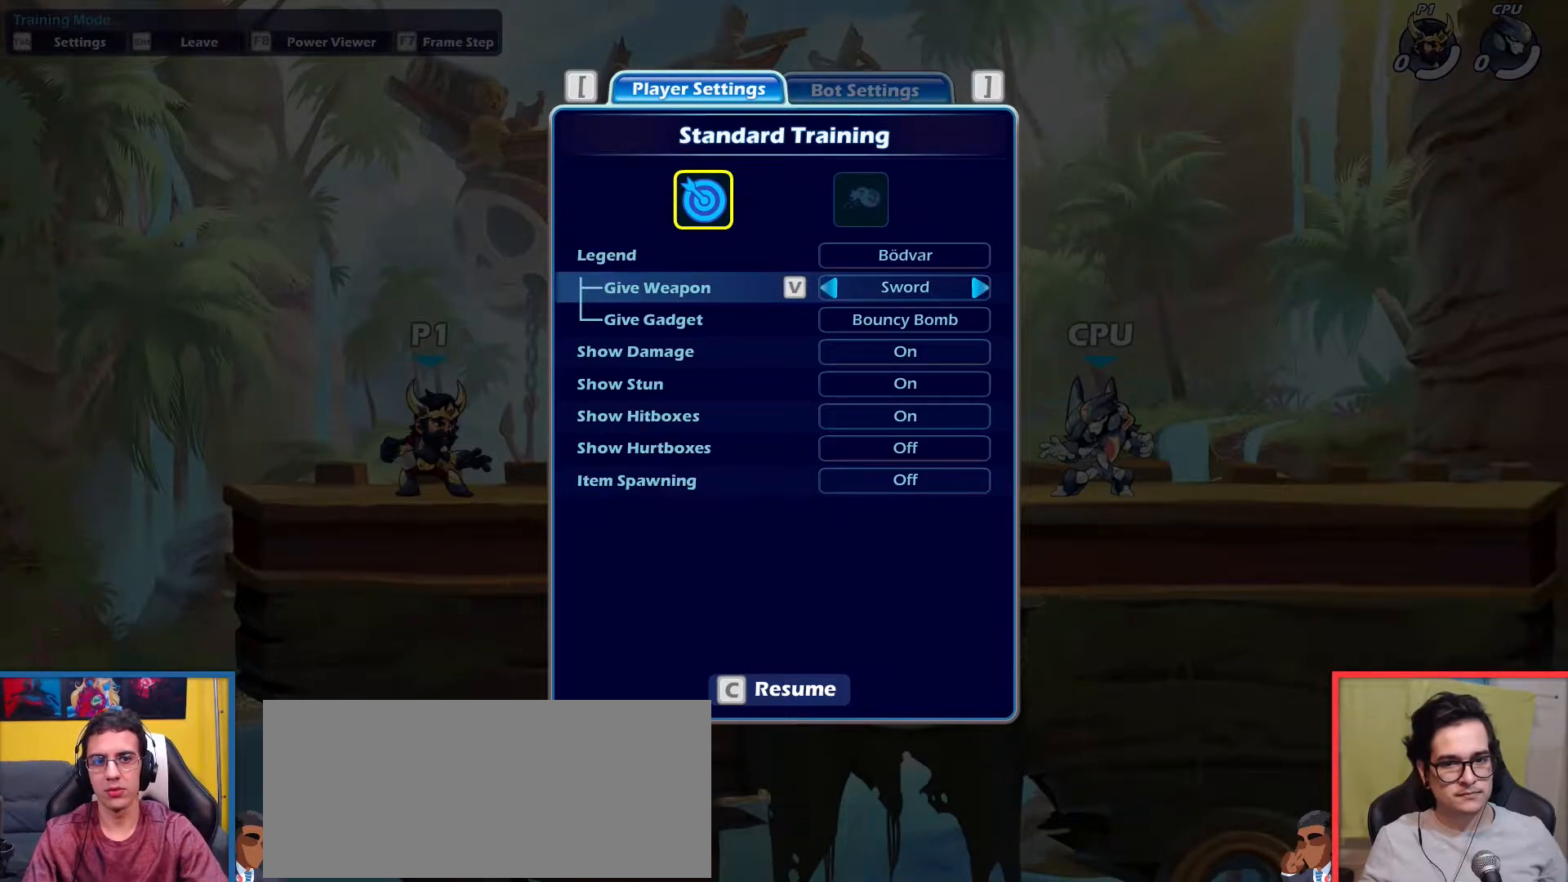
{"keys": ["left"], "events": [[167, "left", "down"], [217, "left", "up"], [500, "left", "down"]]}
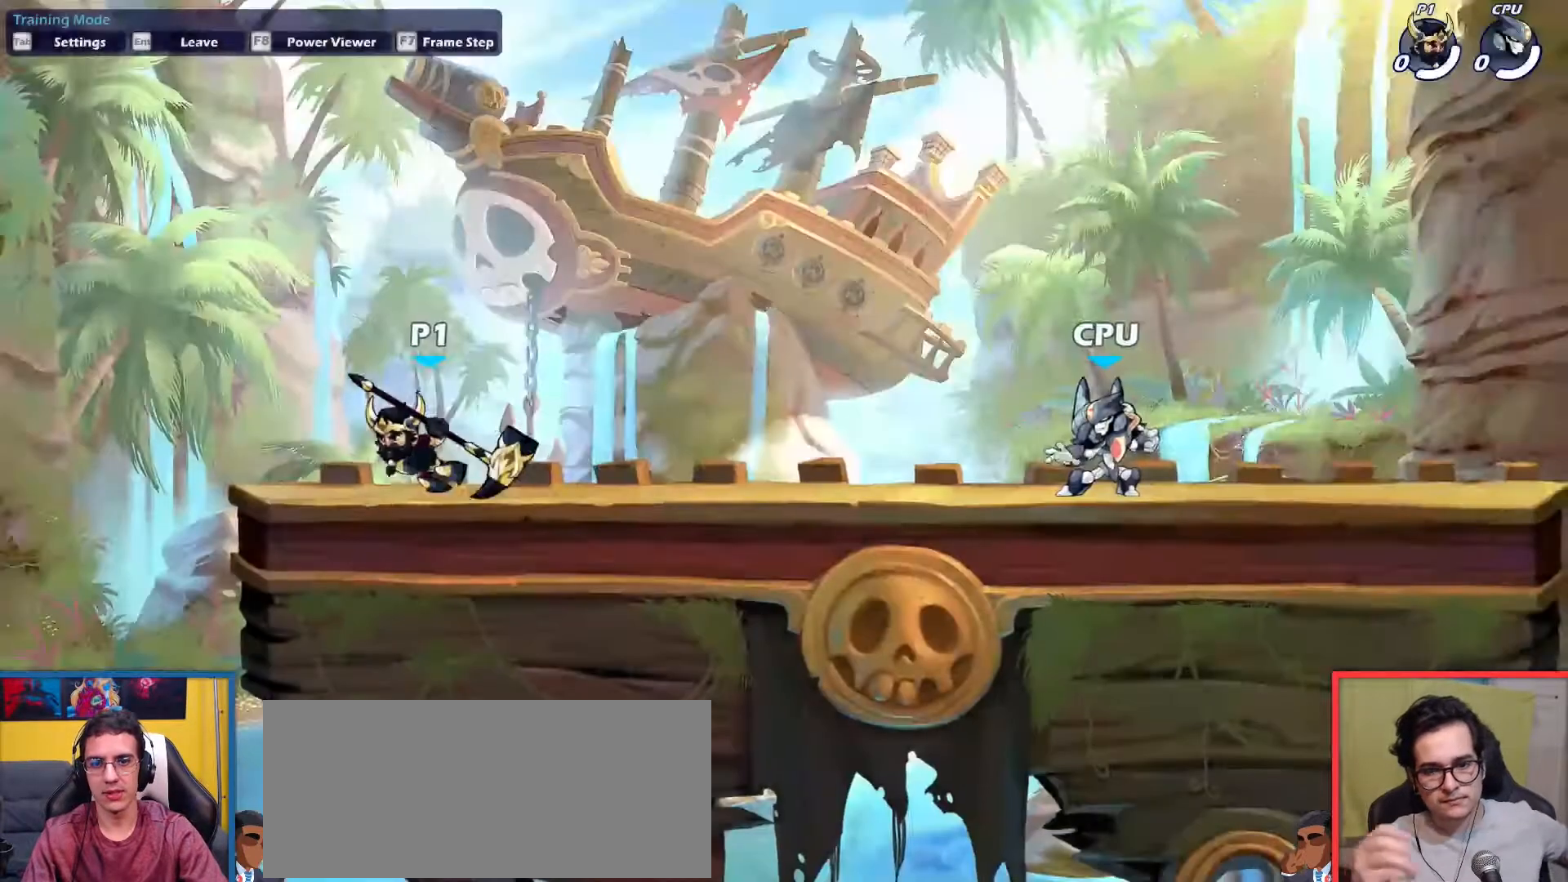
{"keys": [], "events": [[84, "left", "up"], [84, "right", "down"], [317, "dodge", "down"], [367, "pick", "down"], [417, "dodge", "up"], [467, "pick", "up"], [501, "right", "up"]]}
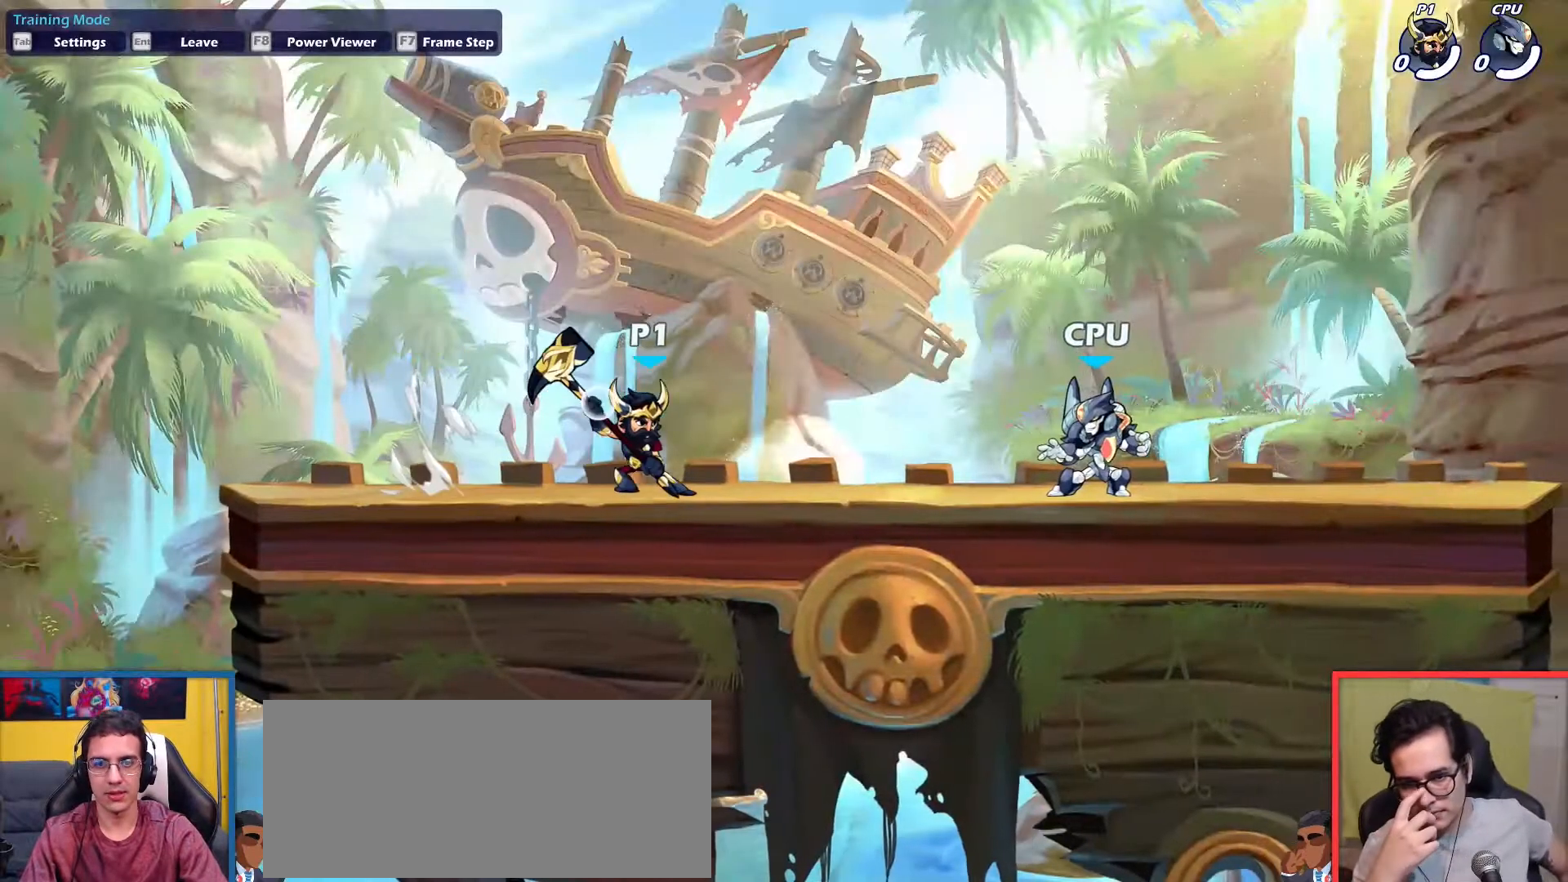
{"keys": ["right"], "events": [[467, "right", "down"]]}
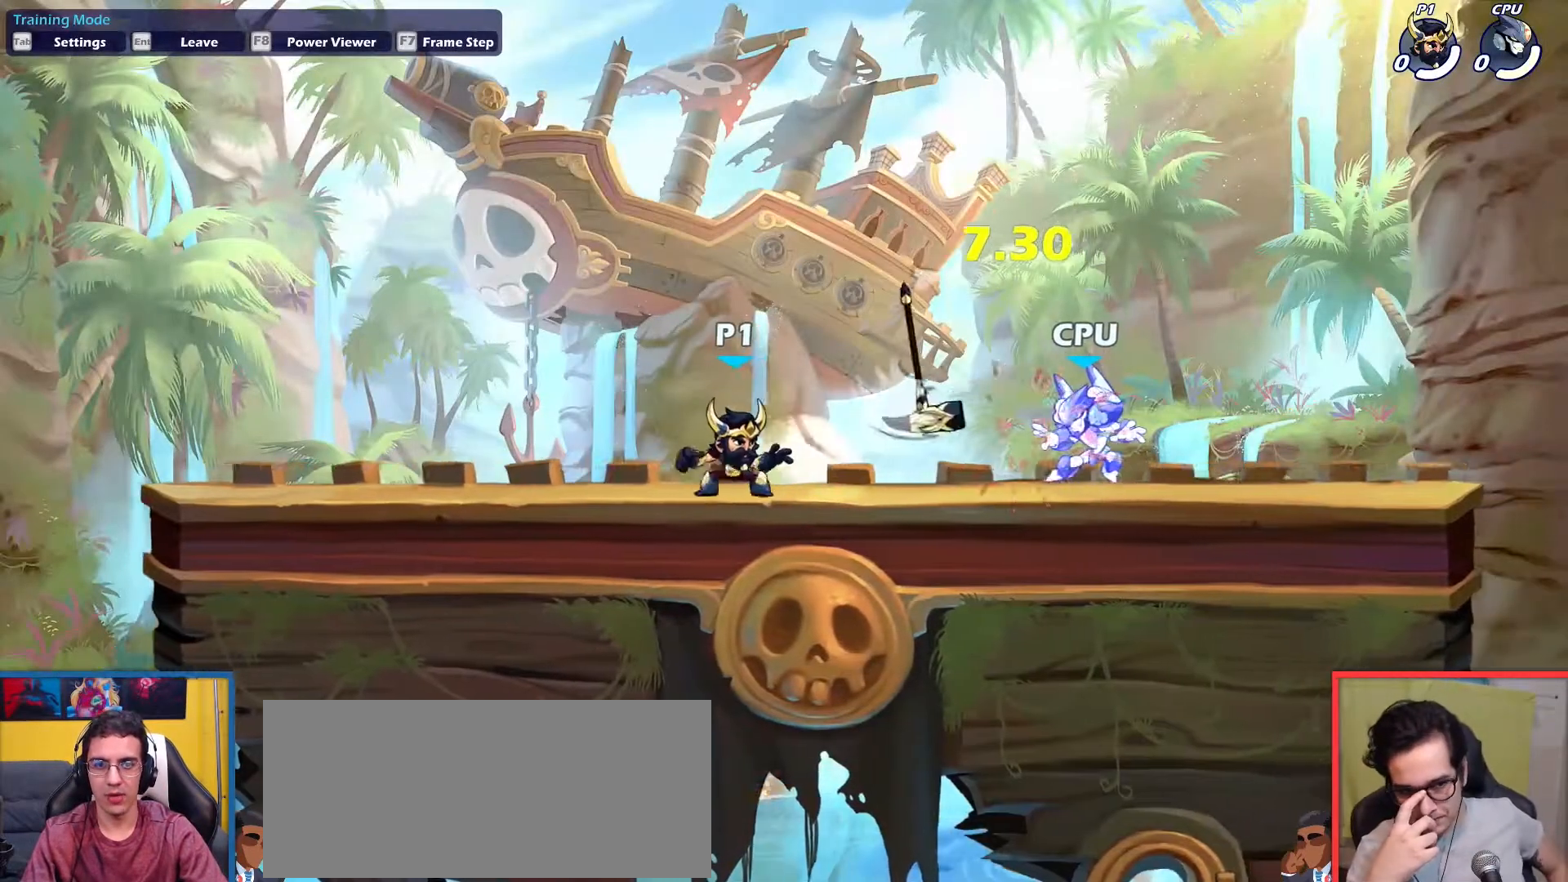
{"keys": ["dodge", "down", "left", "up"], "events": [[167, "left", "down"], [167, "right", "up"], [217, "pick", "down"], [300, "pick", "up"], [434, "dodge", "down"], [484, "down", "down"], [484, "up", "down"]]}
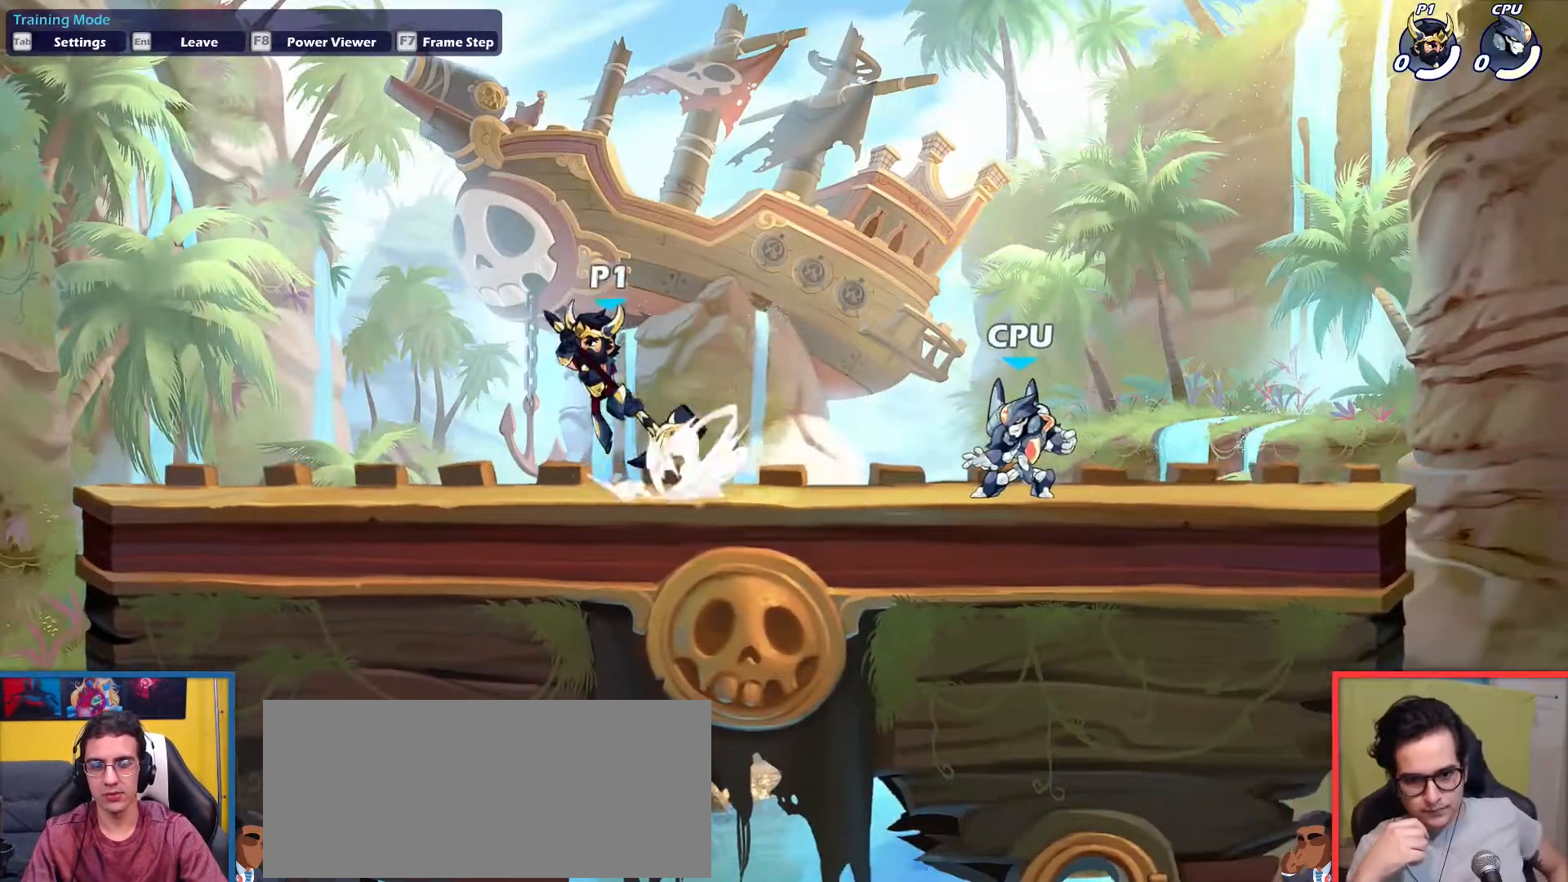
{"keys": ["right"], "events": [[83, "dodge", "up"], [133, "down", "up"], [133, "up", "up"], [467, "left", "up"], [467, "right", "down"]]}
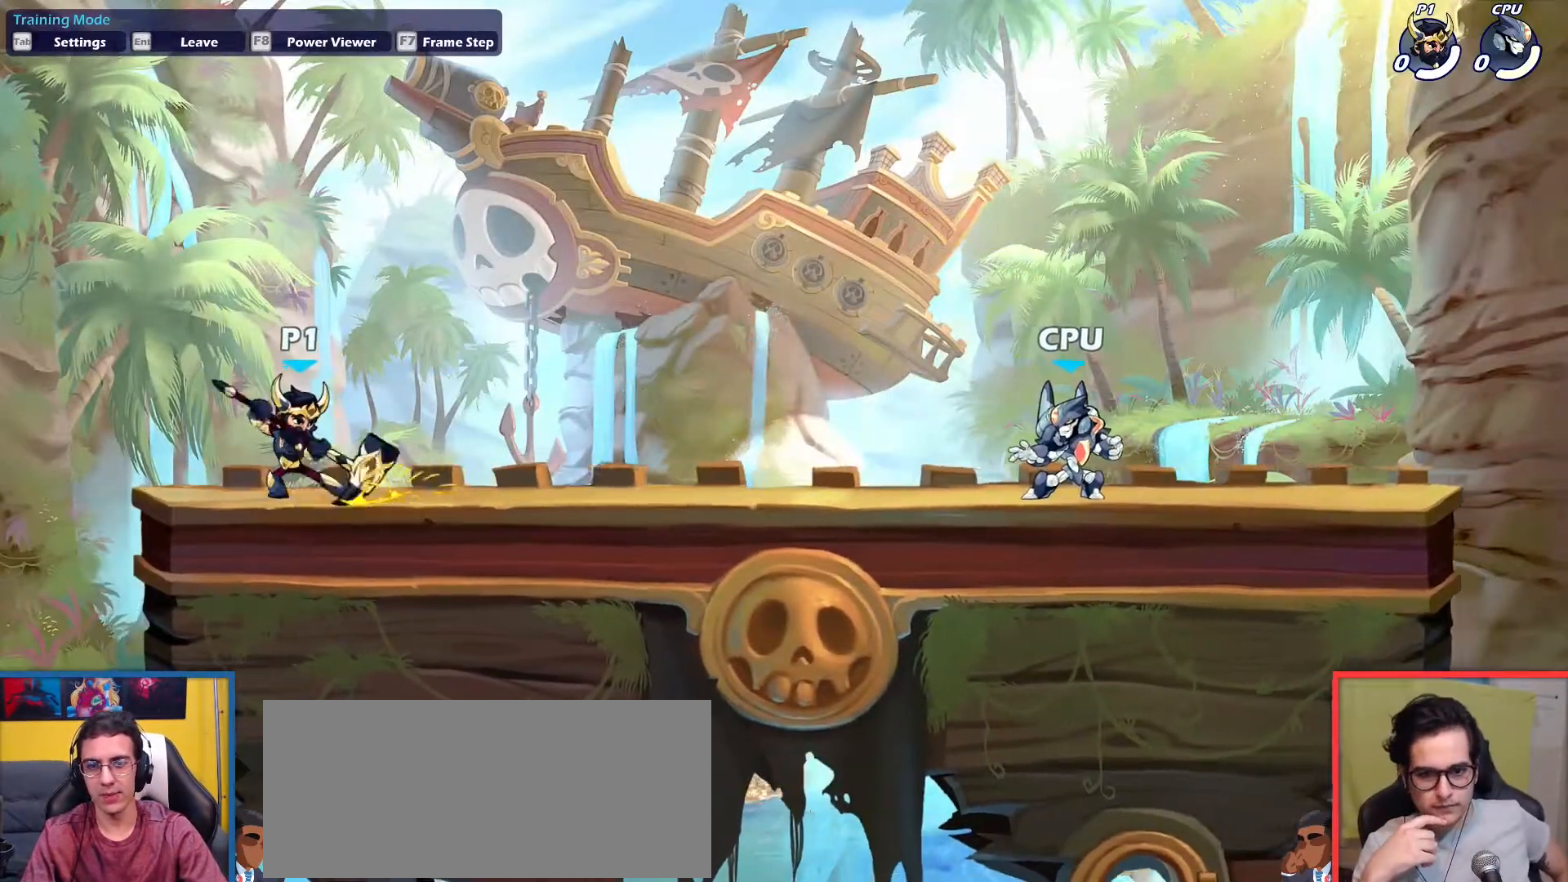
{"keys": [], "events": [[50, "right", "up"], [384, "right", "down"], [417, "right", "up"]]}
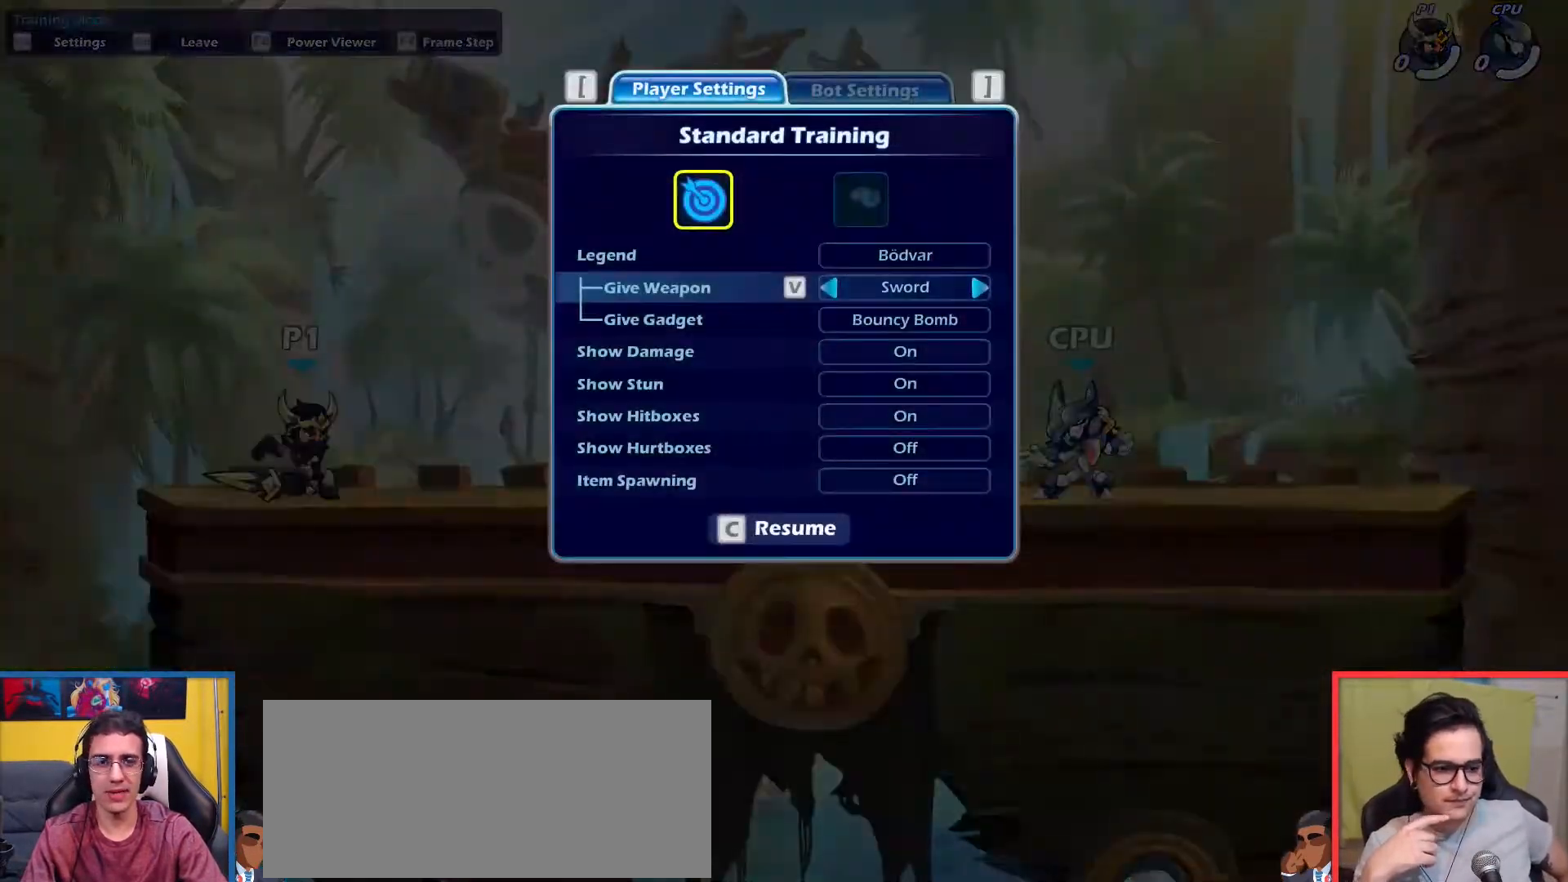
{"keys": ["right"], "events": [[300, "right", "down"]]}
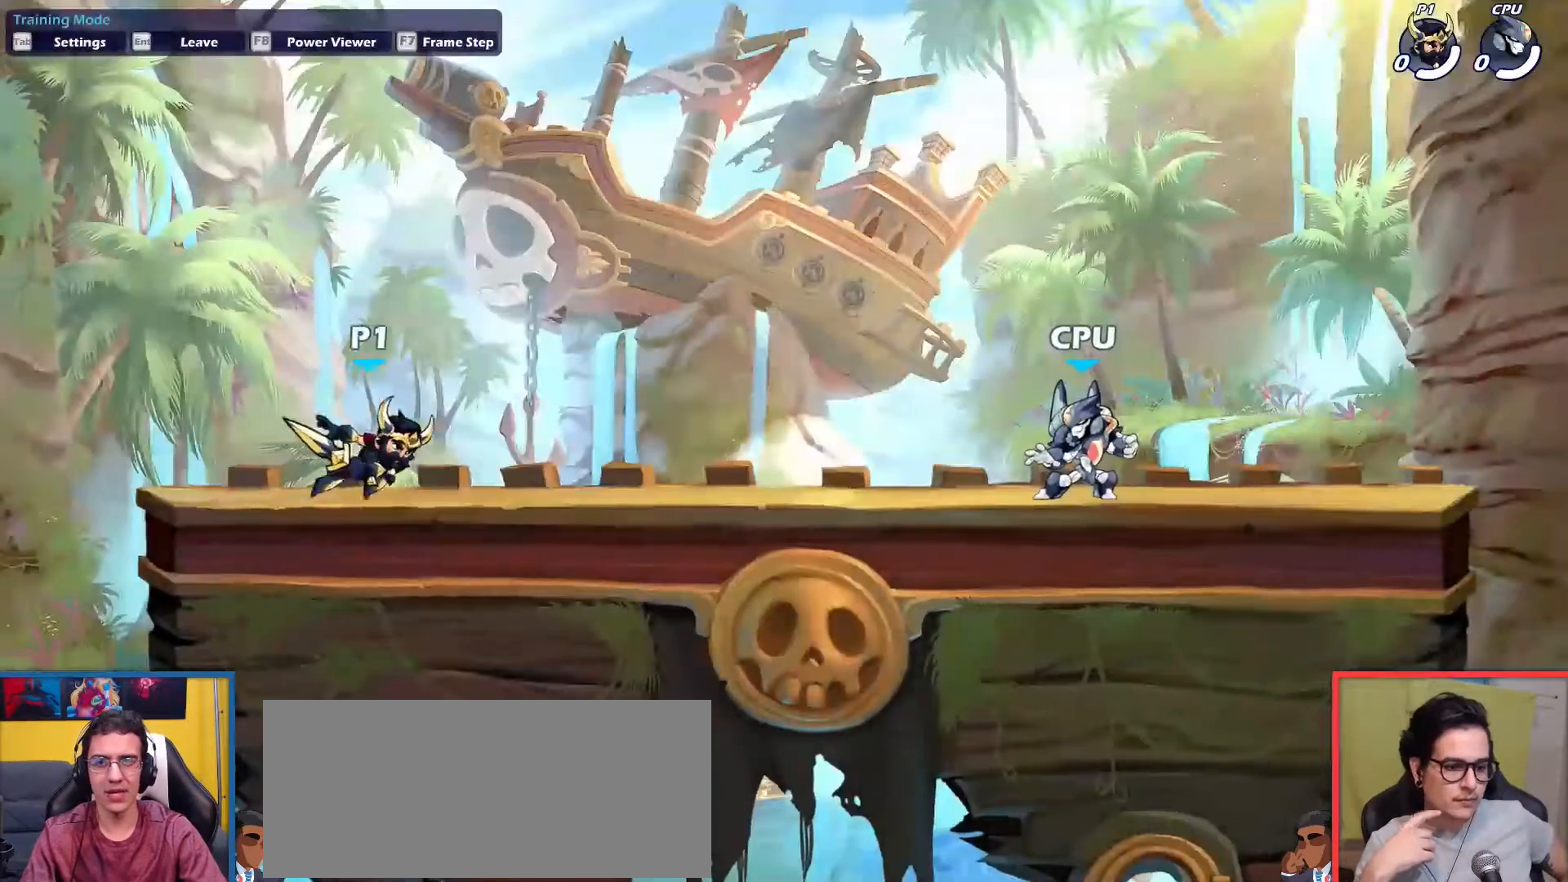
{"keys": [], "events": [[84, "dodge", "down"], [84, "pick", "down"], [134, "dodge", "up"], [184, "pick", "up"], [451, "right", "up"]]}
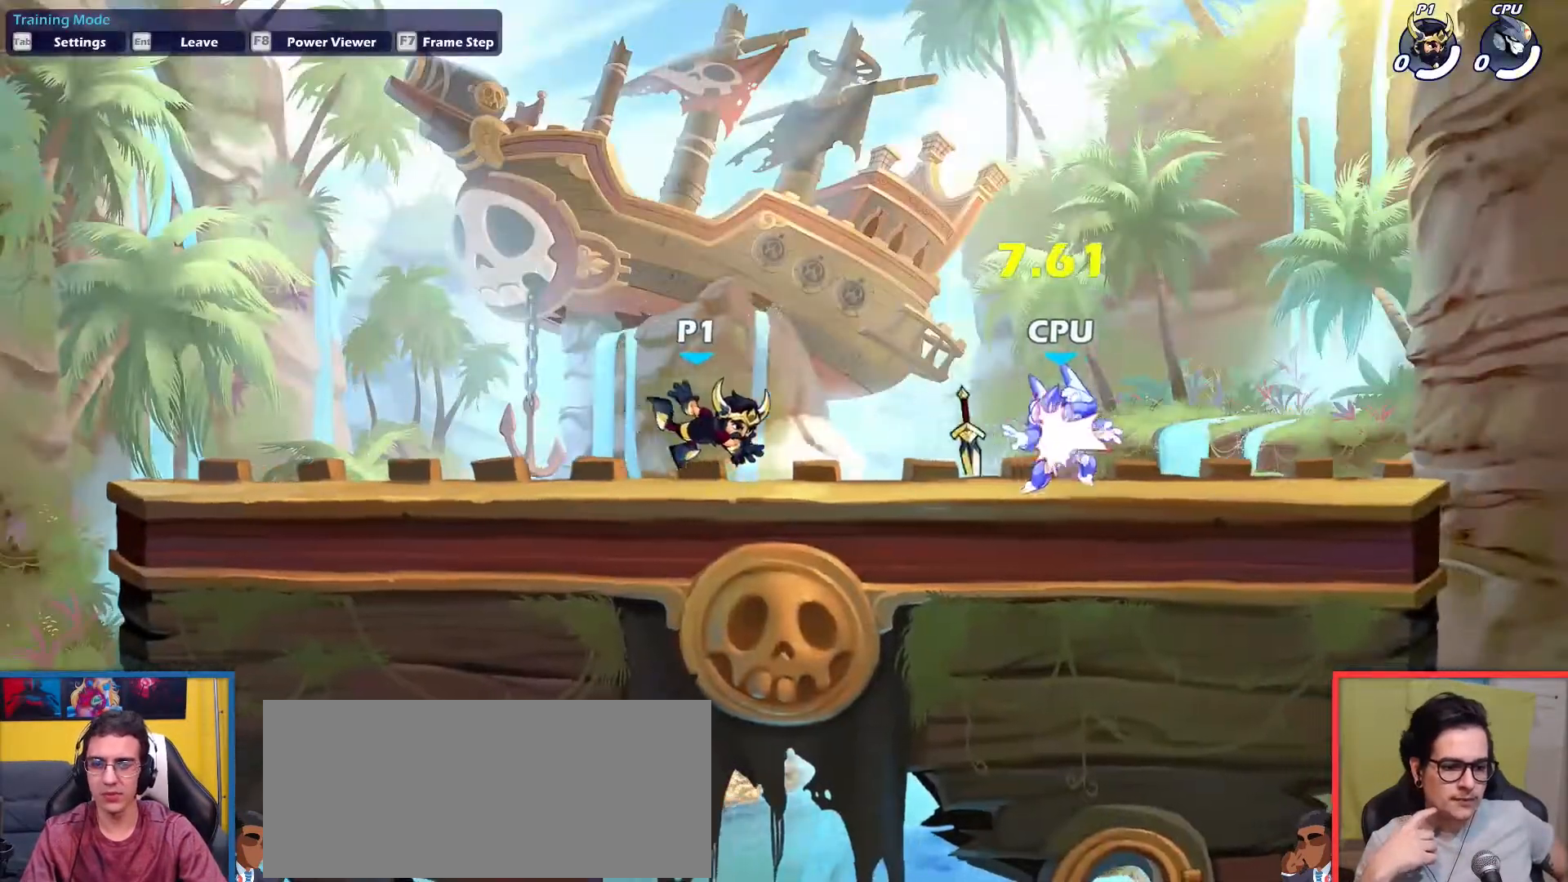
{"keys": ["left"], "events": [[50, "right", "down"], [233, "dodge", "down"], [283, "down", "down"], [283, "up", "down"], [383, "dodge", "up"], [467, "down", "up"], [467, "left", "down"], [467, "right", "up"], [467, "up", "up"]]}
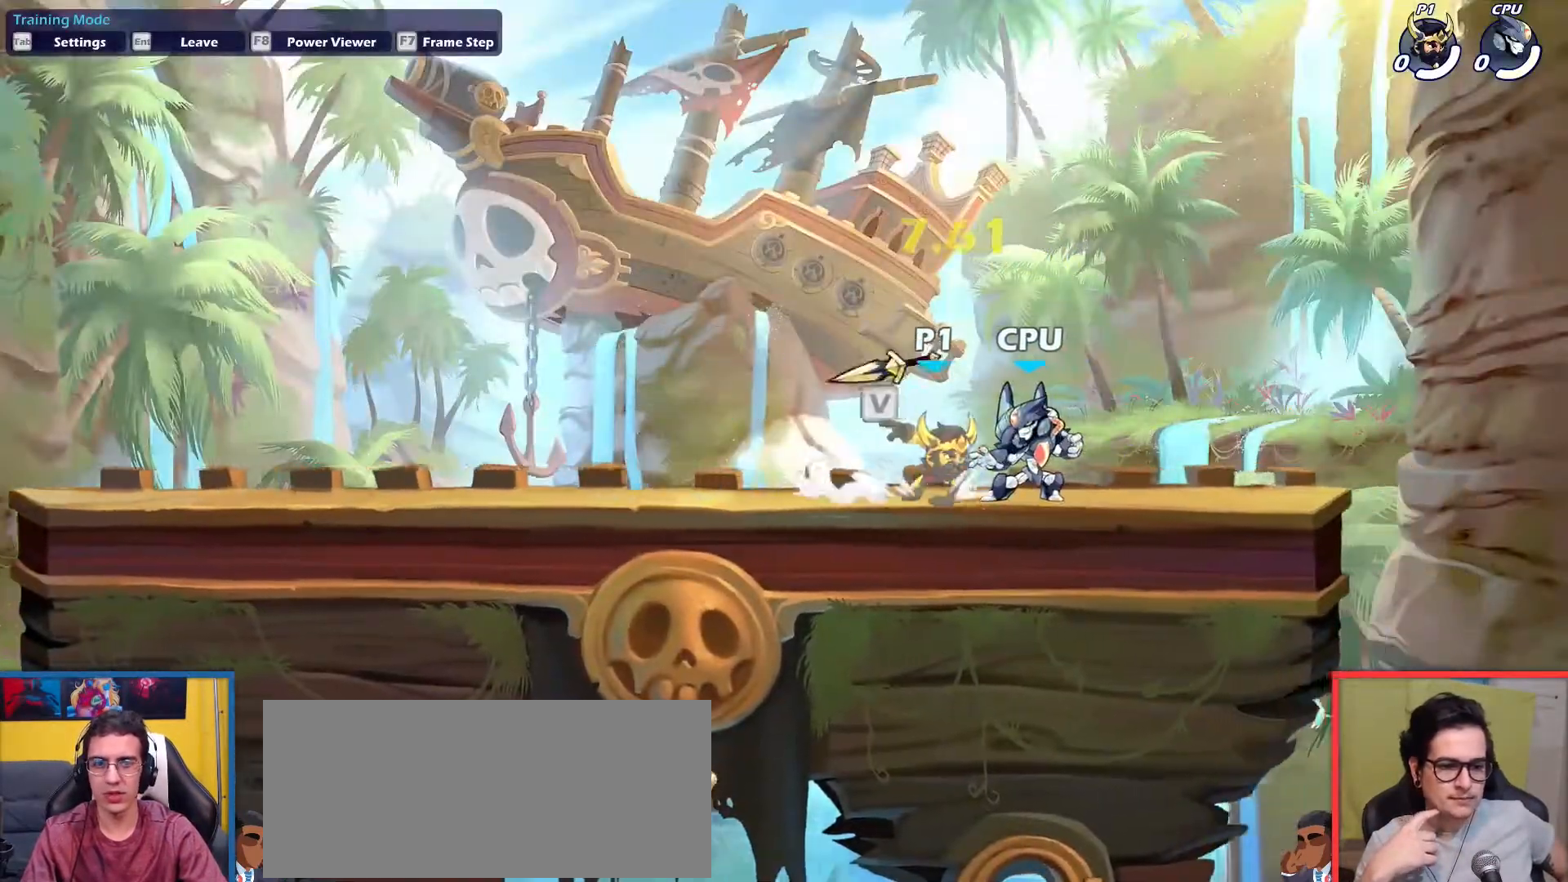
{"keys": ["down", "left", "up"], "events": [[67, "pick", "down"], [150, "pick", "up"], [250, "dodge", "down"], [351, "down", "down"], [351, "up", "down"], [434, "dodge", "up"]]}
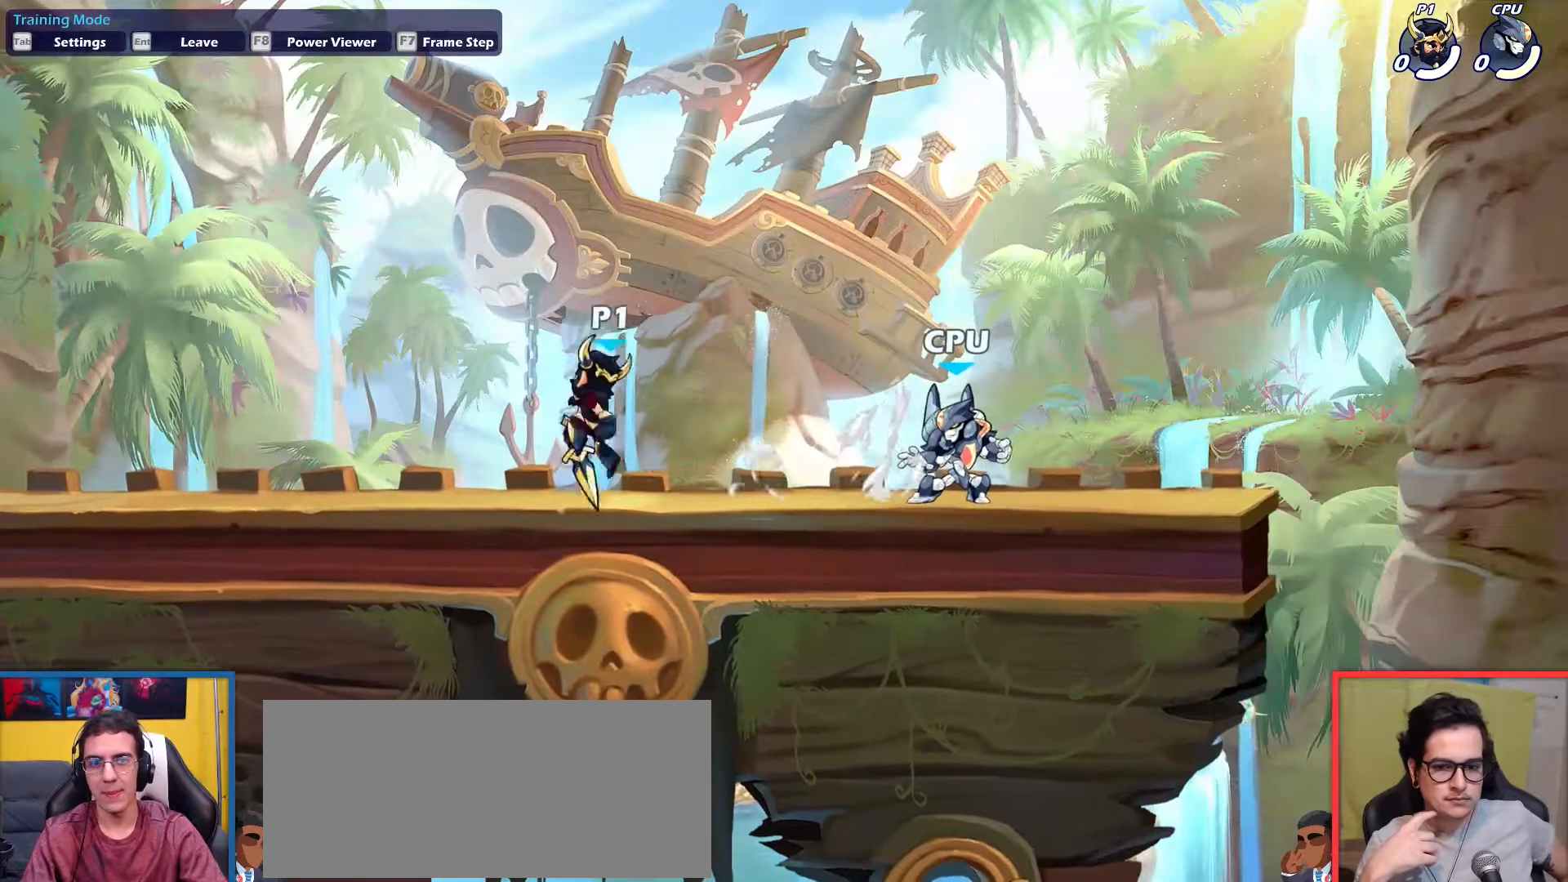
{"keys": ["left"], "events": [[50, "down", "up"], [50, "up", "up"], [234, "dodge", "down"], [284, "down", "down"], [284, "up", "down"], [384, "dodge", "up"], [417, "down", "up"], [417, "up", "up"]]}
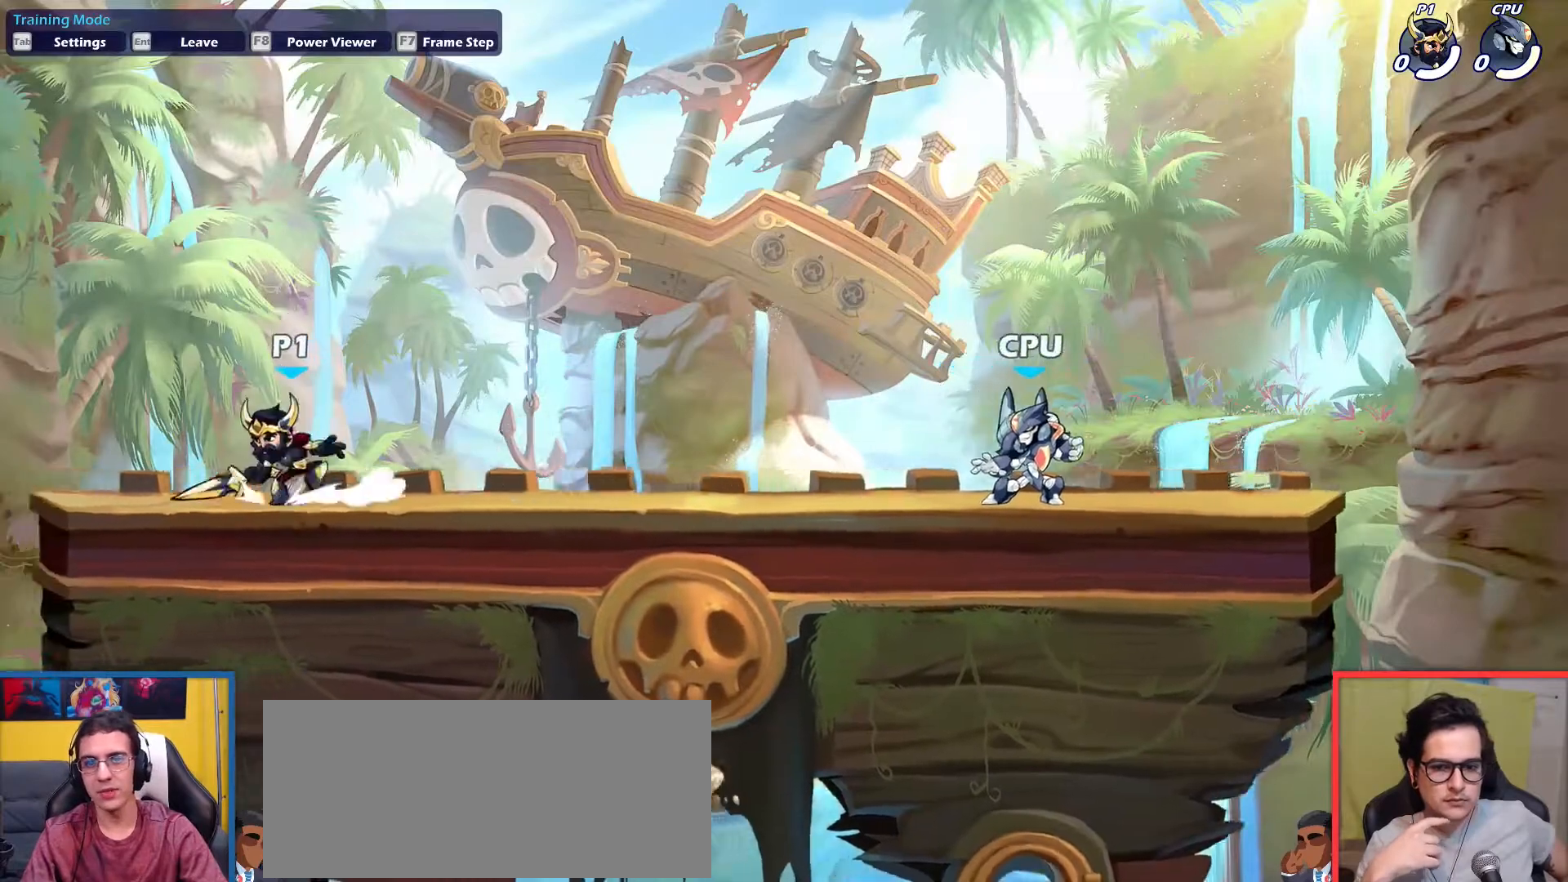
{"keys": ["right"], "events": [[151, "left", "up"], [151, "right", "down"]]}
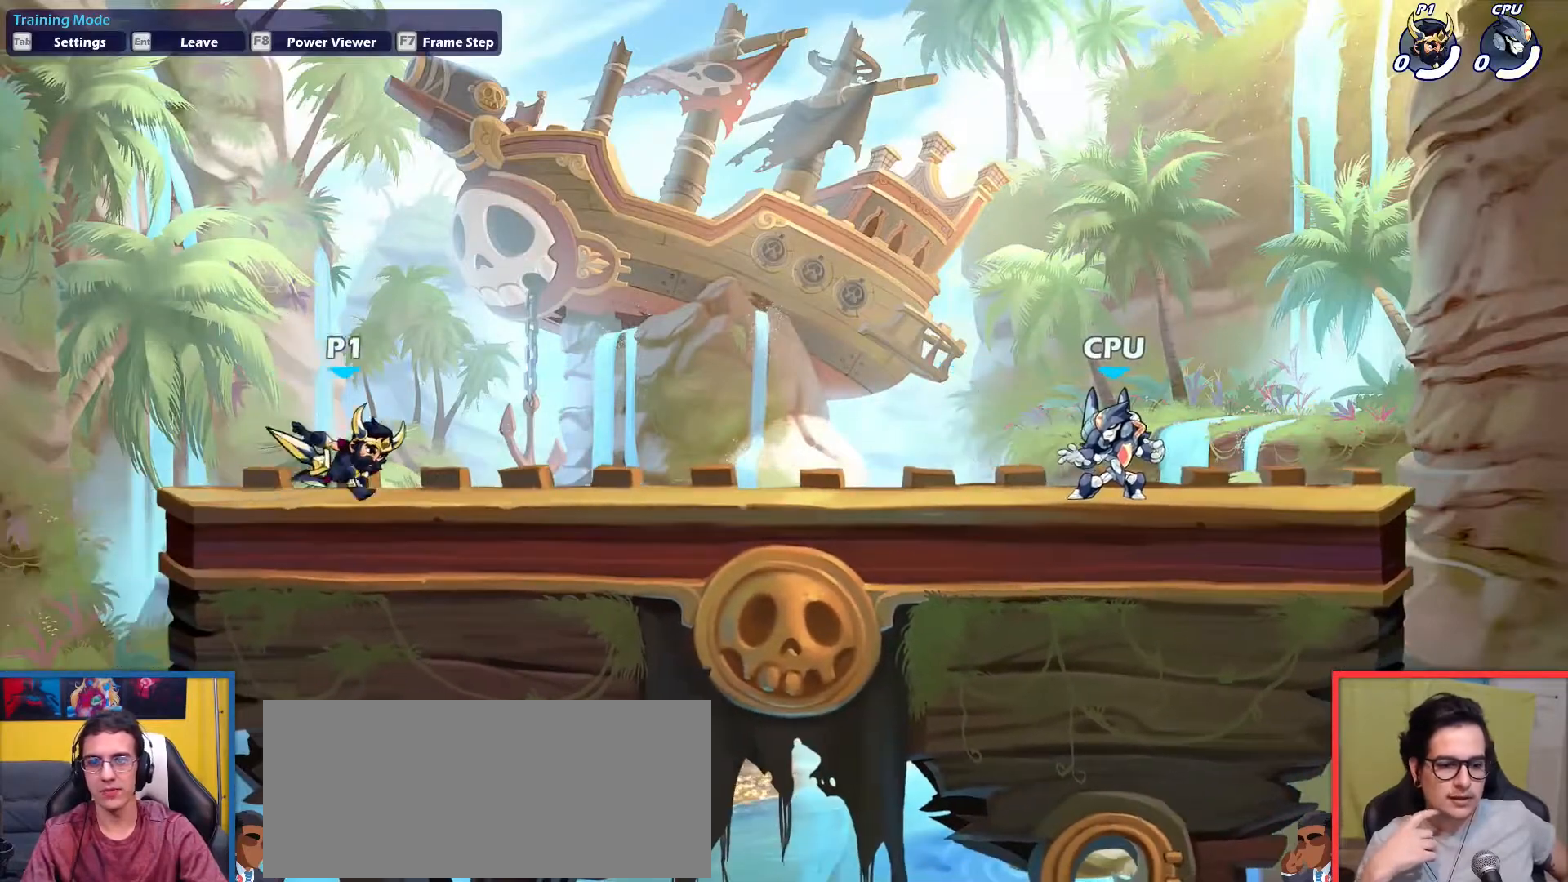
{"keys": [], "events": [[267, "dodge", "down"], [317, "pick", "down"], [400, "dodge", "up"], [400, "pick", "up"], [450, "right", "up"]]}
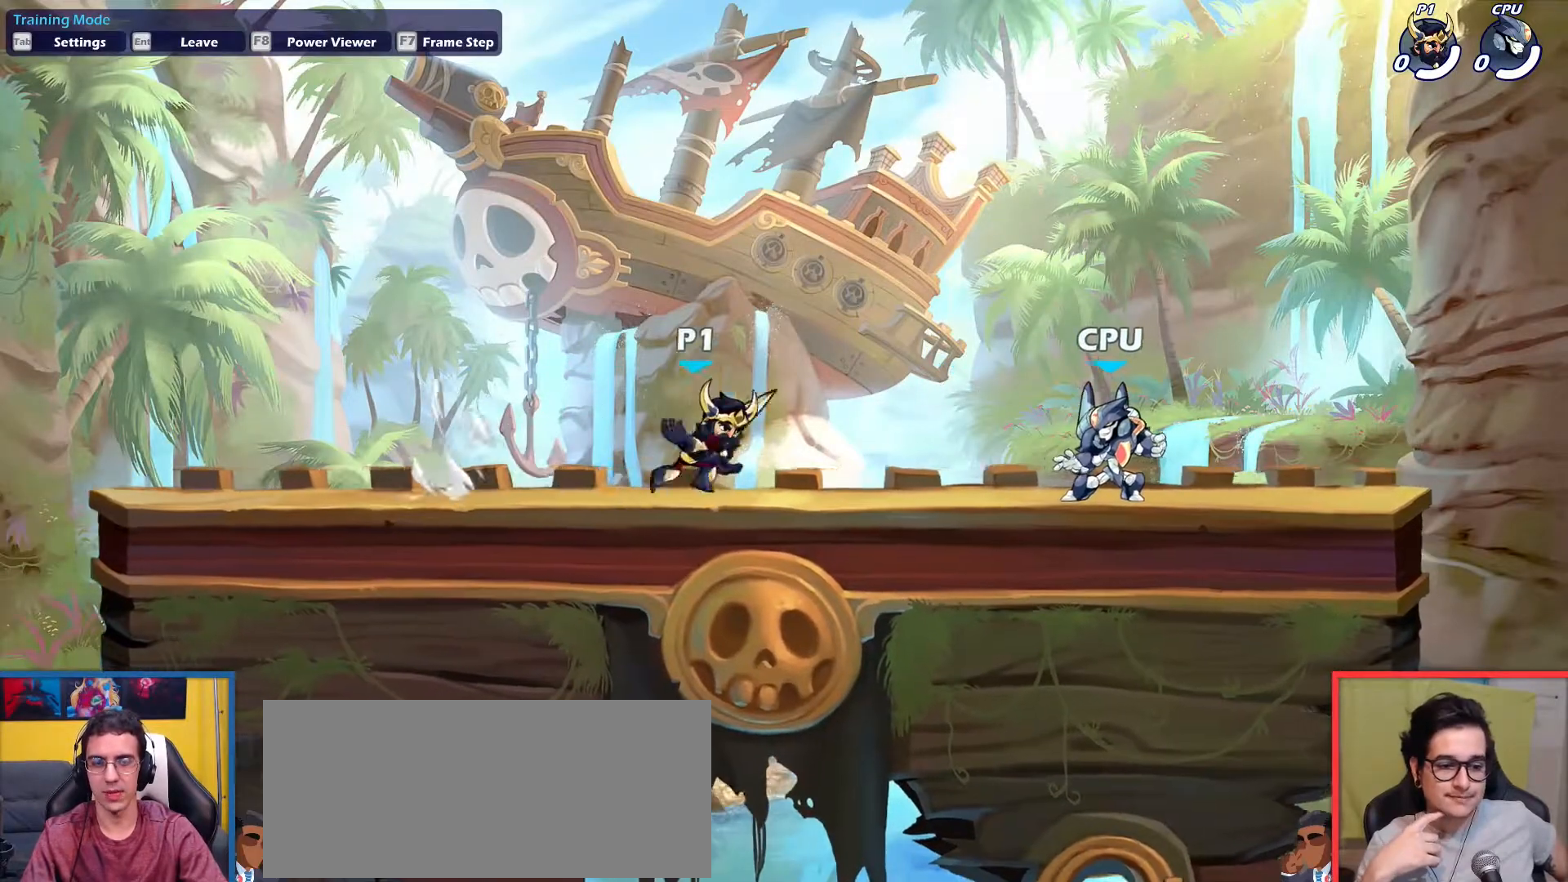
{"keys": ["right"], "events": [[183, "right", "down"]]}
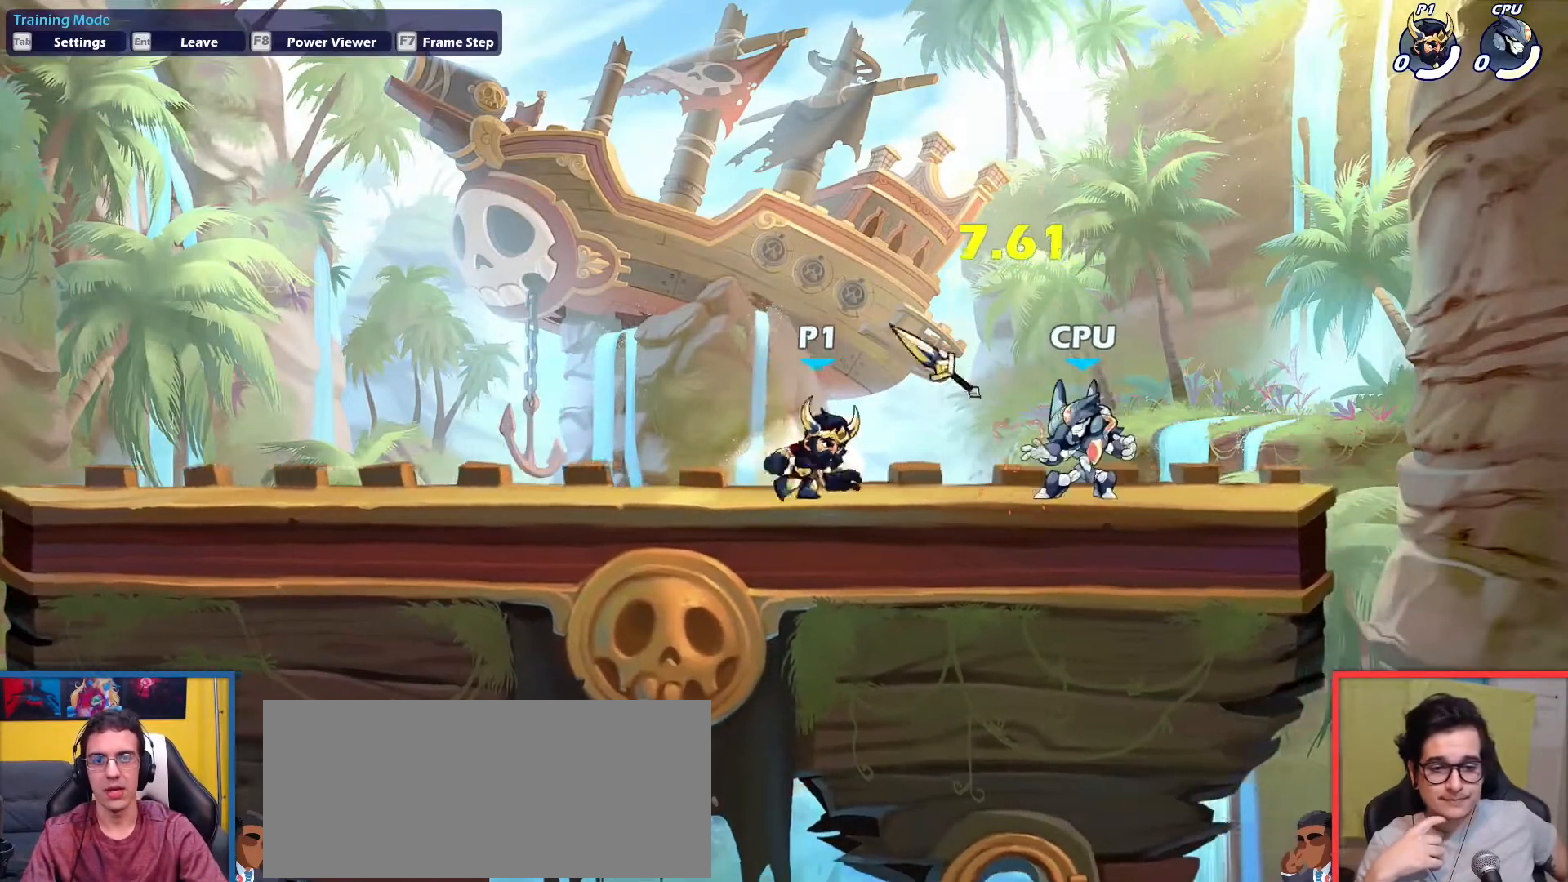
{"keys": ["dodge", "down", "left", "up"], "events": [[17, "right", "up"], [67, "left", "down"], [200, "pick", "down"], [250, "pick", "up"], [400, "dodge", "down"], [434, "down", "down"], [434, "up", "down"]]}
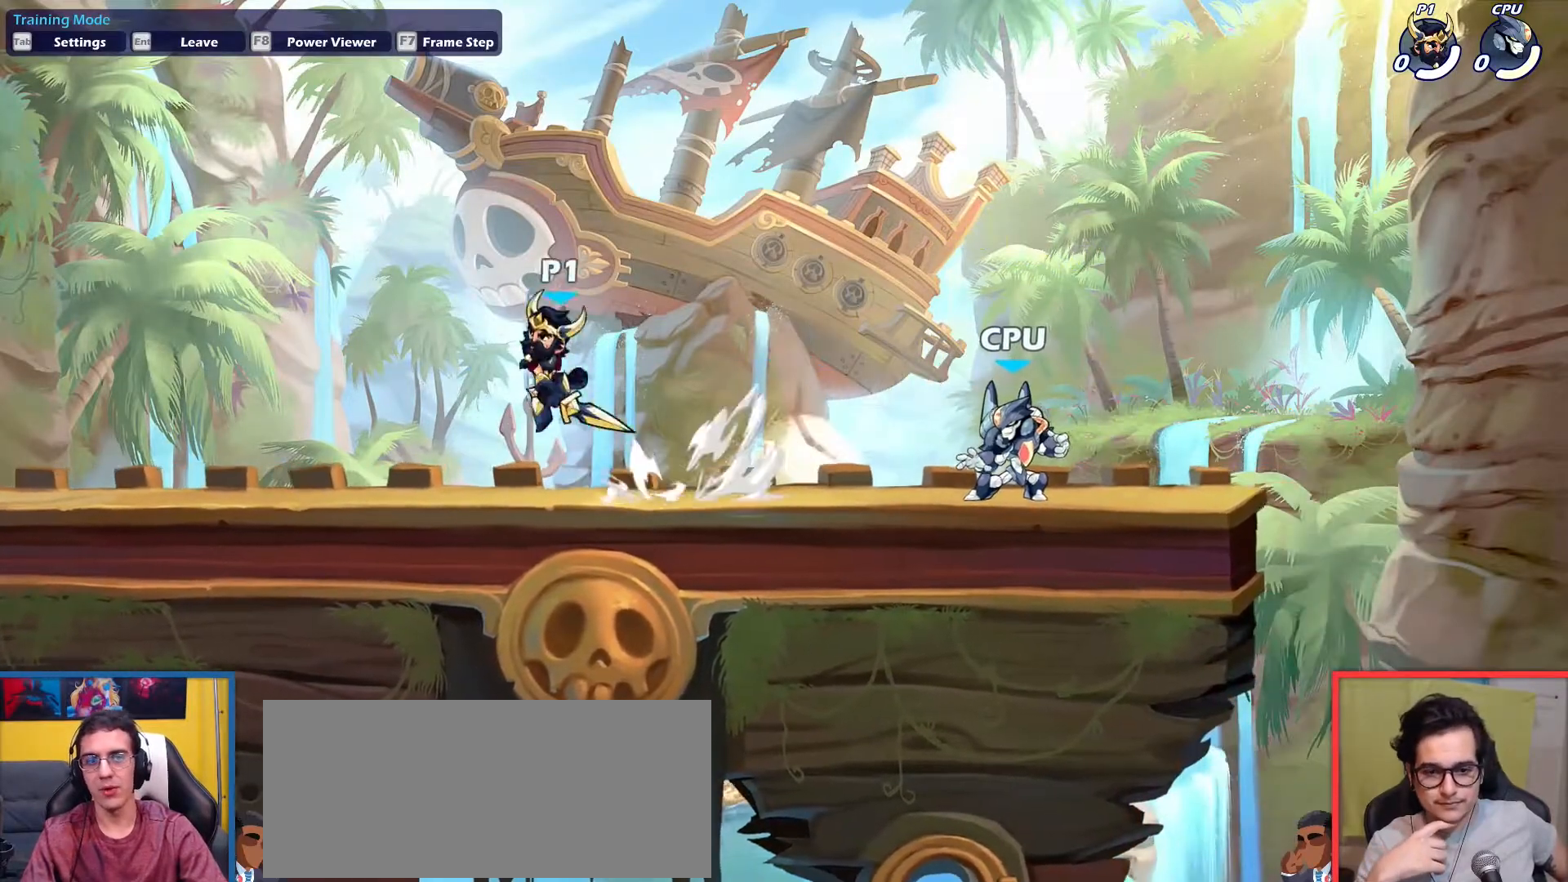
{"keys": [], "events": [[84, "dodge", "up"], [134, "down", "up"], [134, "up", "up"], [401, "left", "up"], [401, "right", "down"], [501, "right", "up"]]}
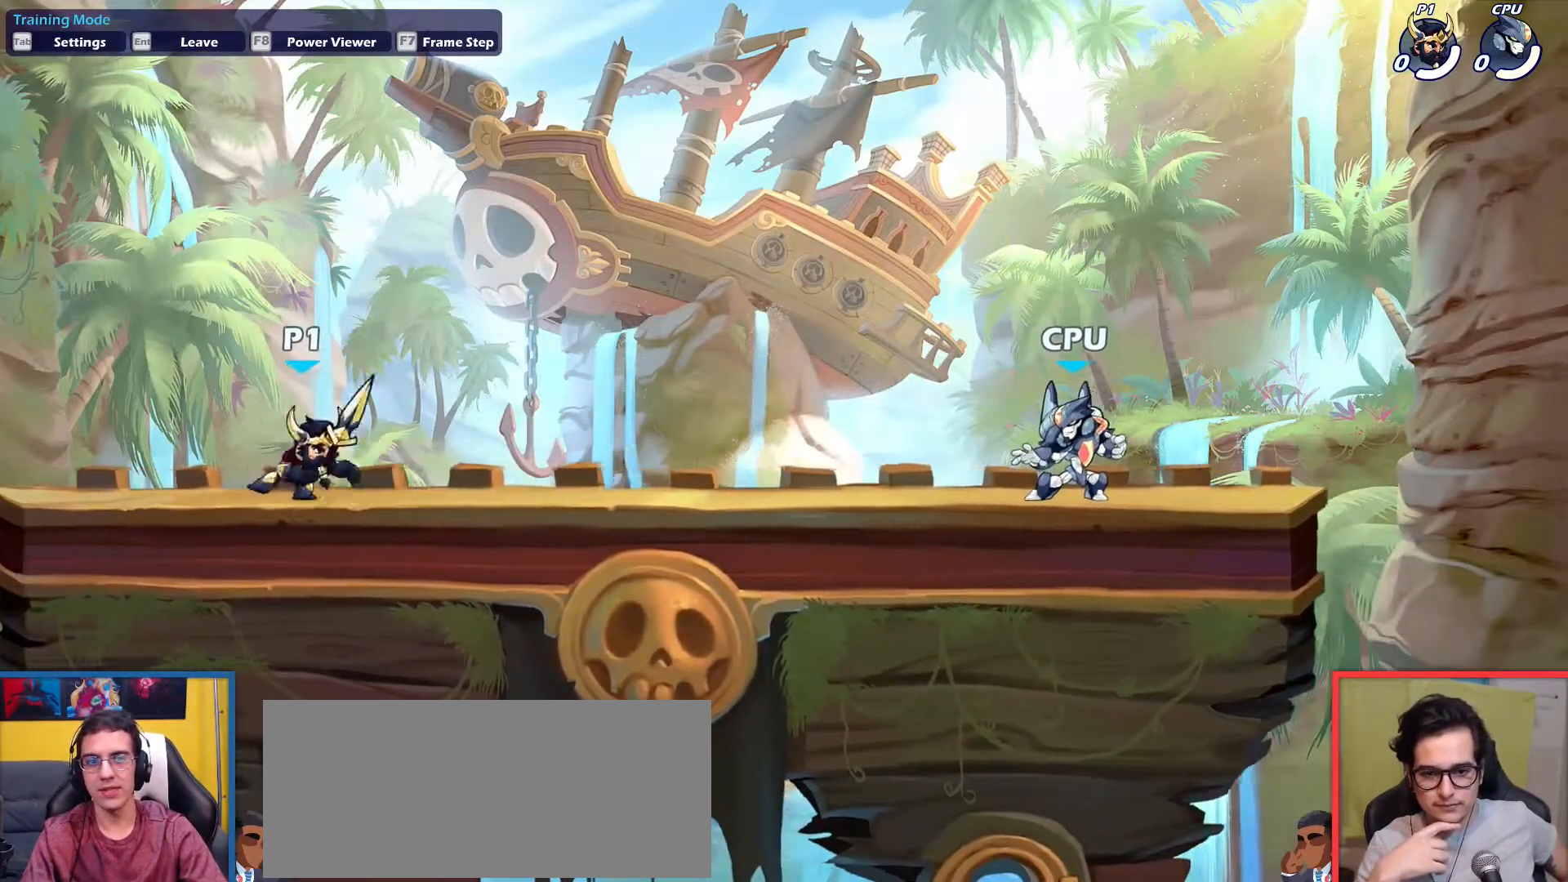
{"keys": [], "events": []}
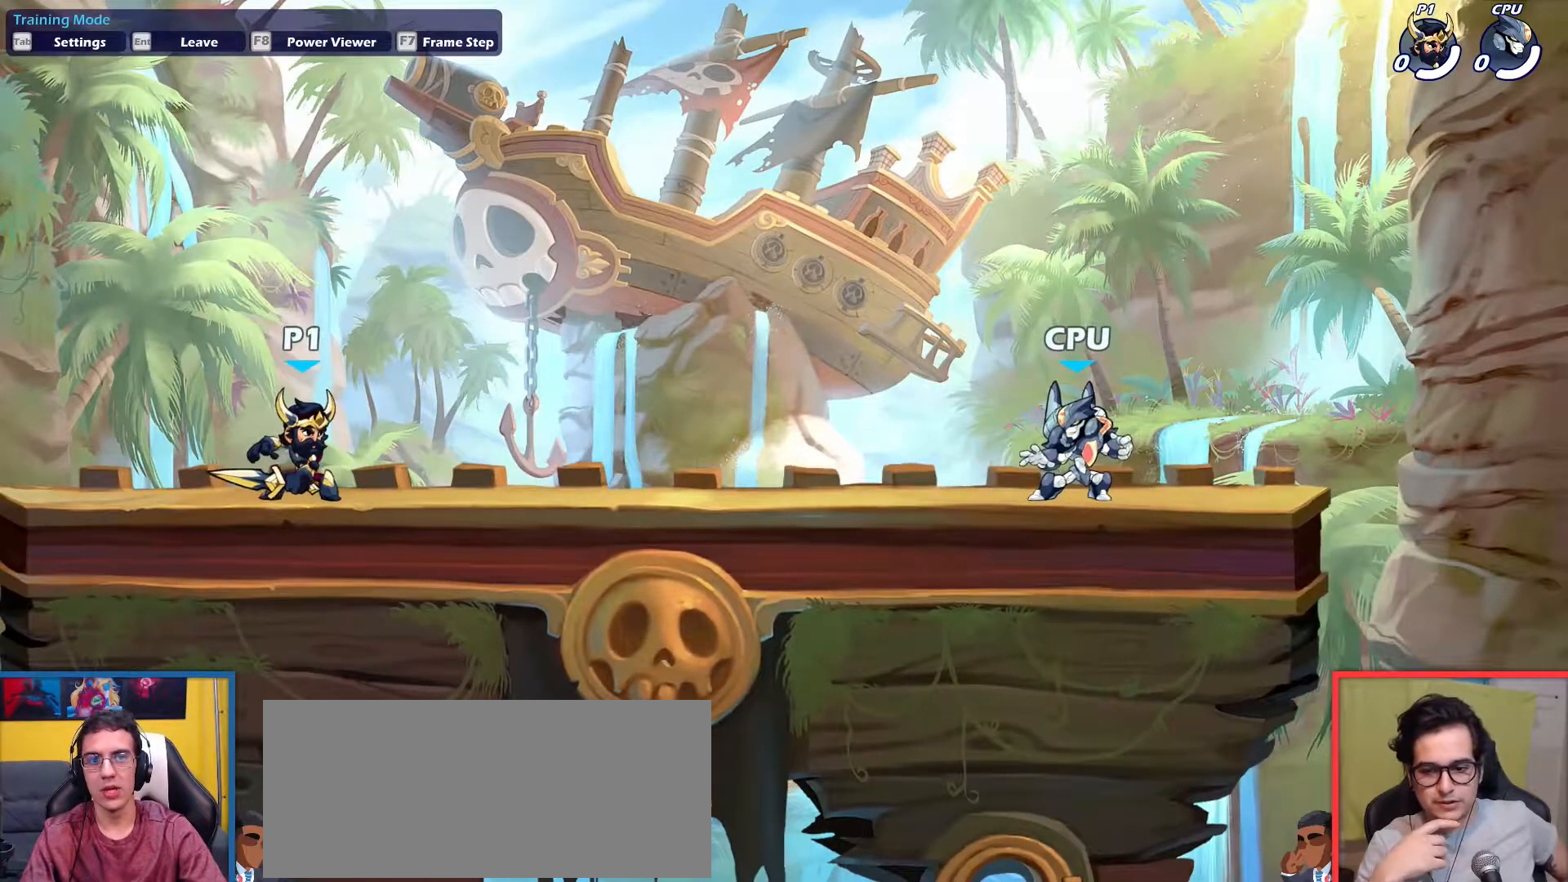
{"keys": [], "events": []}
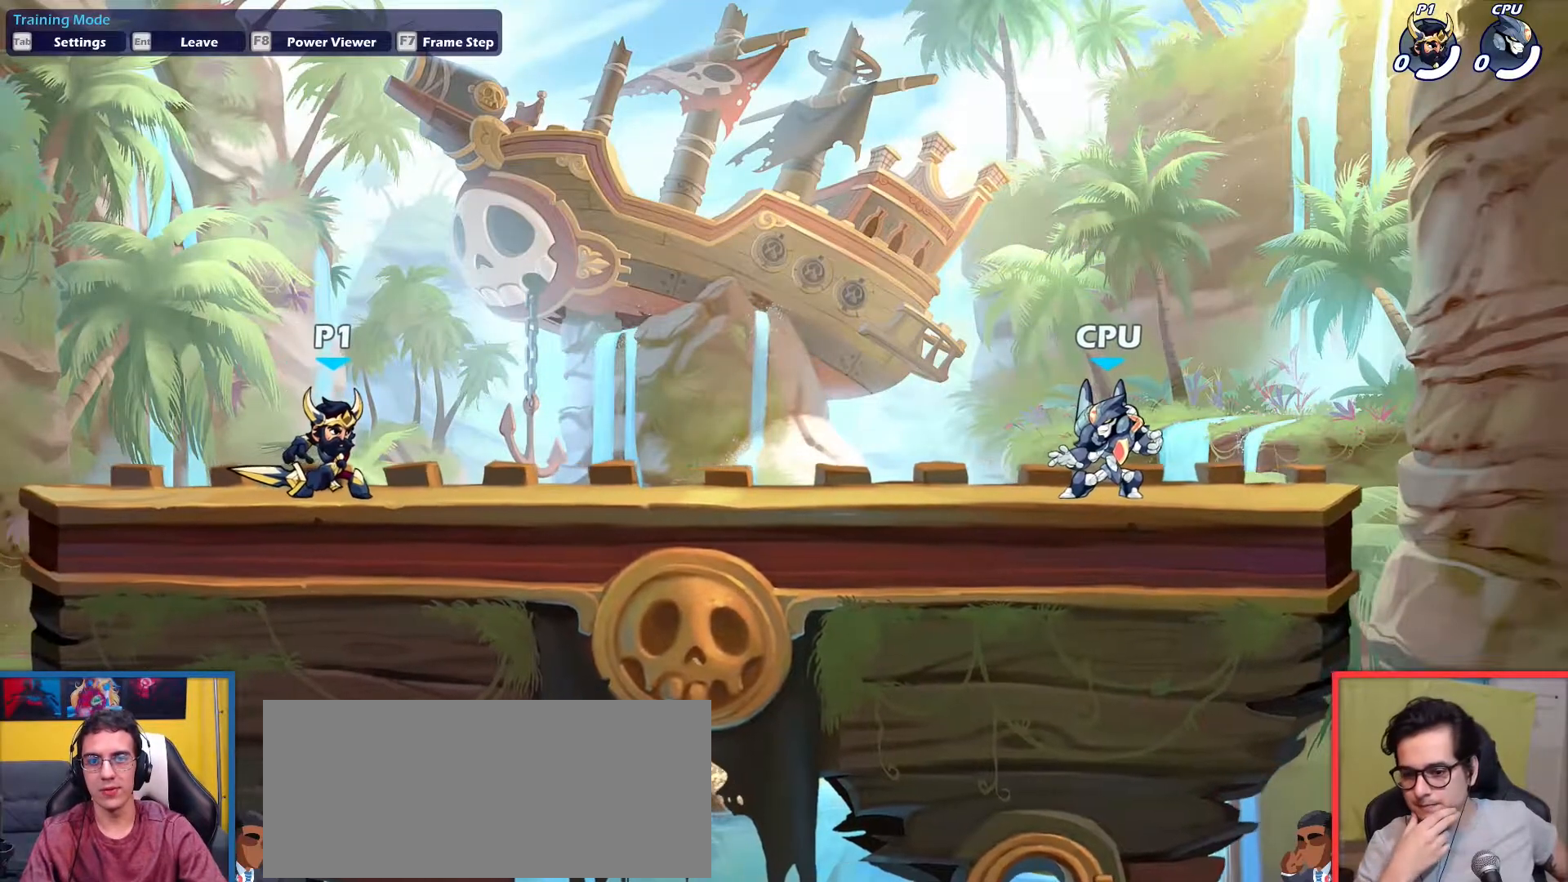
{"keys": [], "events": []}
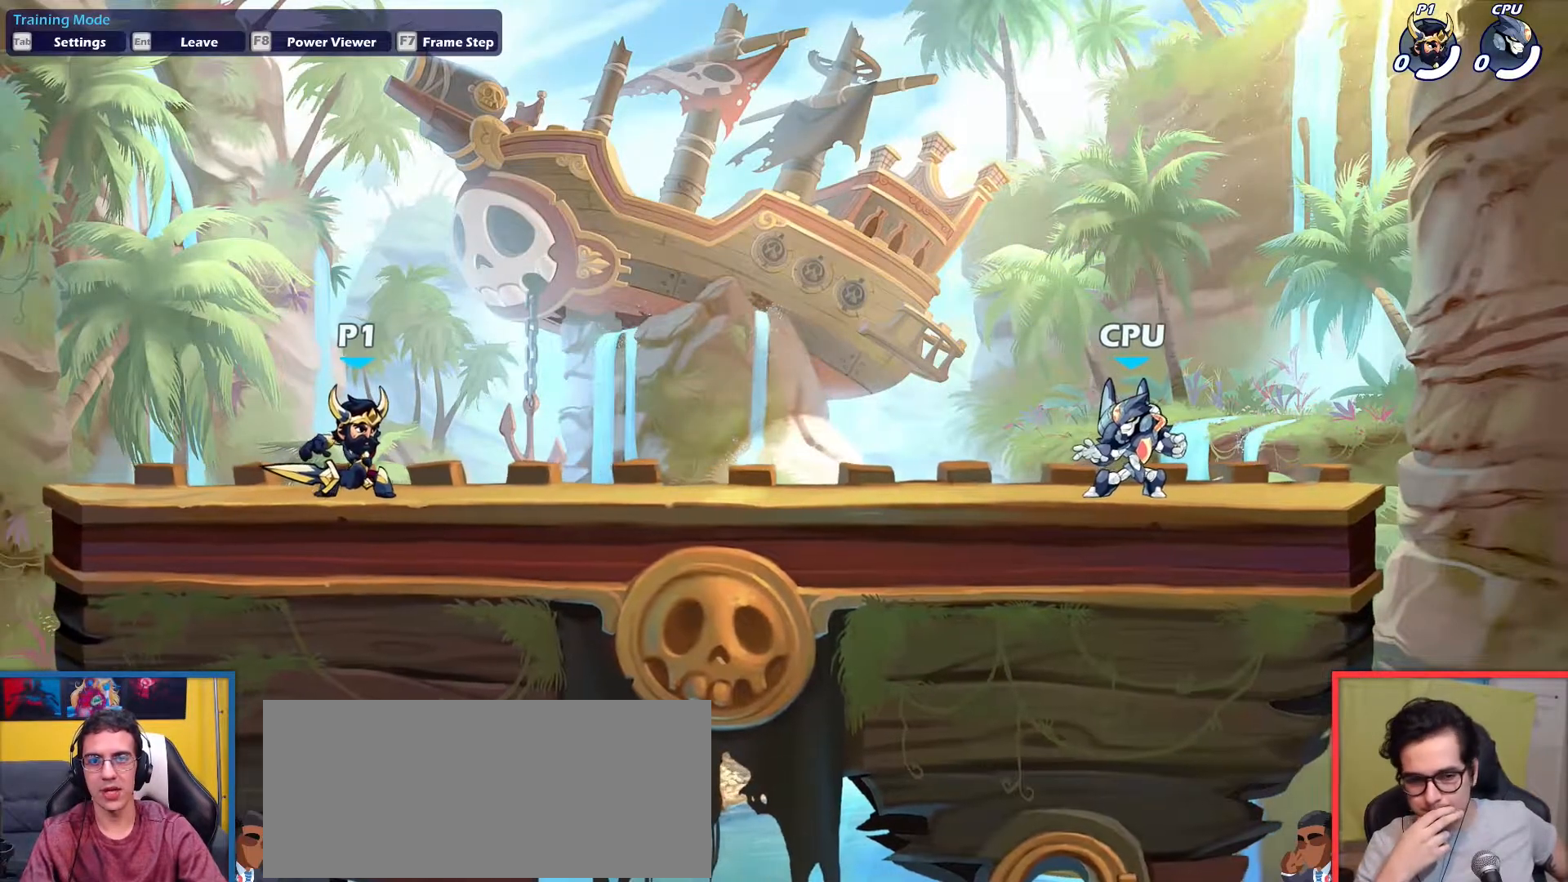
{"keys": [], "events": []}
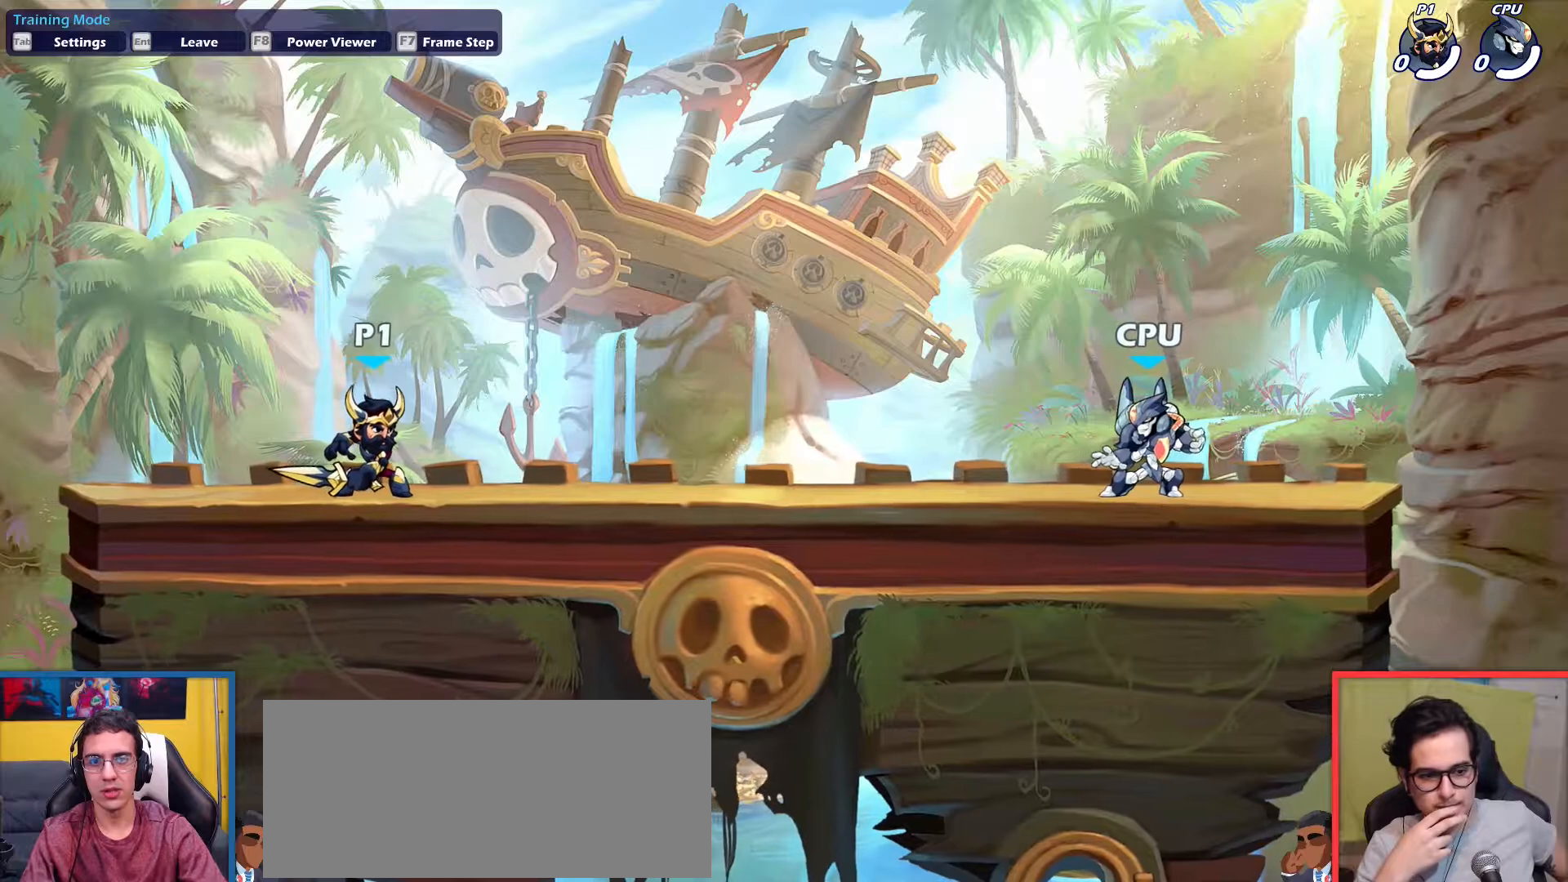
{"keys": ["right"], "events": [[200, "right", "down"], [300, "dodge", "down"], [350, "pick", "down"], [434, "dodge", "up"], [434, "pick", "up"]]}